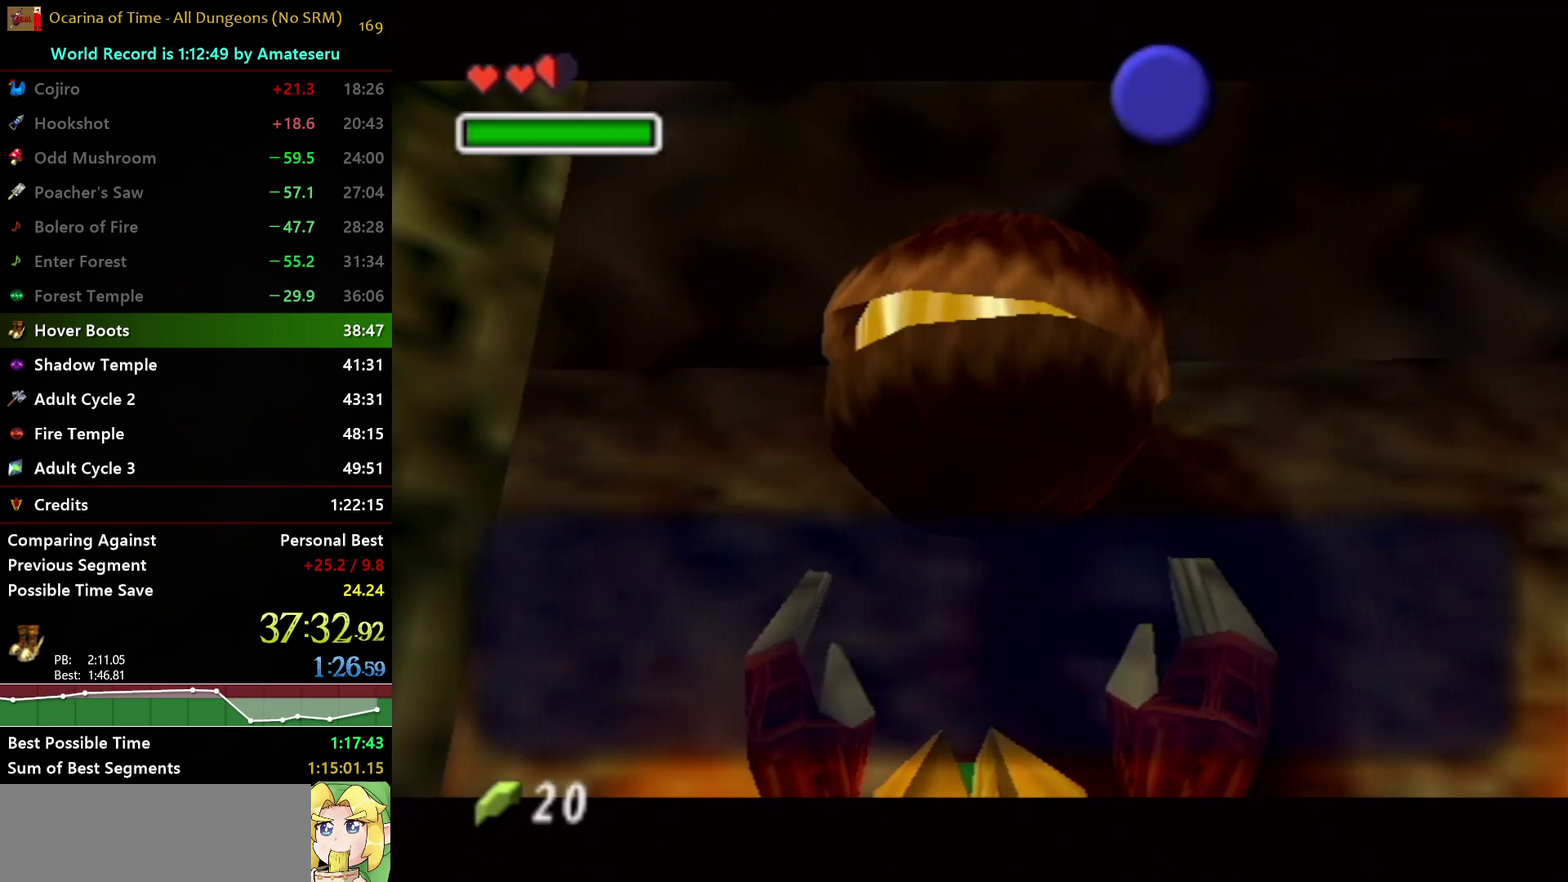
Gameplay with a controller (Nintendo layout); each line is a JSON object with the inputs held at the frame after it. "events" lists button and stick changes between this image and that frame as [ms after this image, input, new state], when the widget could be followed in between. Not read: L3 R3 START.
{"buttons": ["B"], "left_stick": "left", "right_stick": "center", "events": [[33, "B", "down"], [83, "B", "up"], [167, "B", "down"], [217, "B", "up"], [317, "B", "down"], [367, "B", "up"], [450, "B", "down"]]}
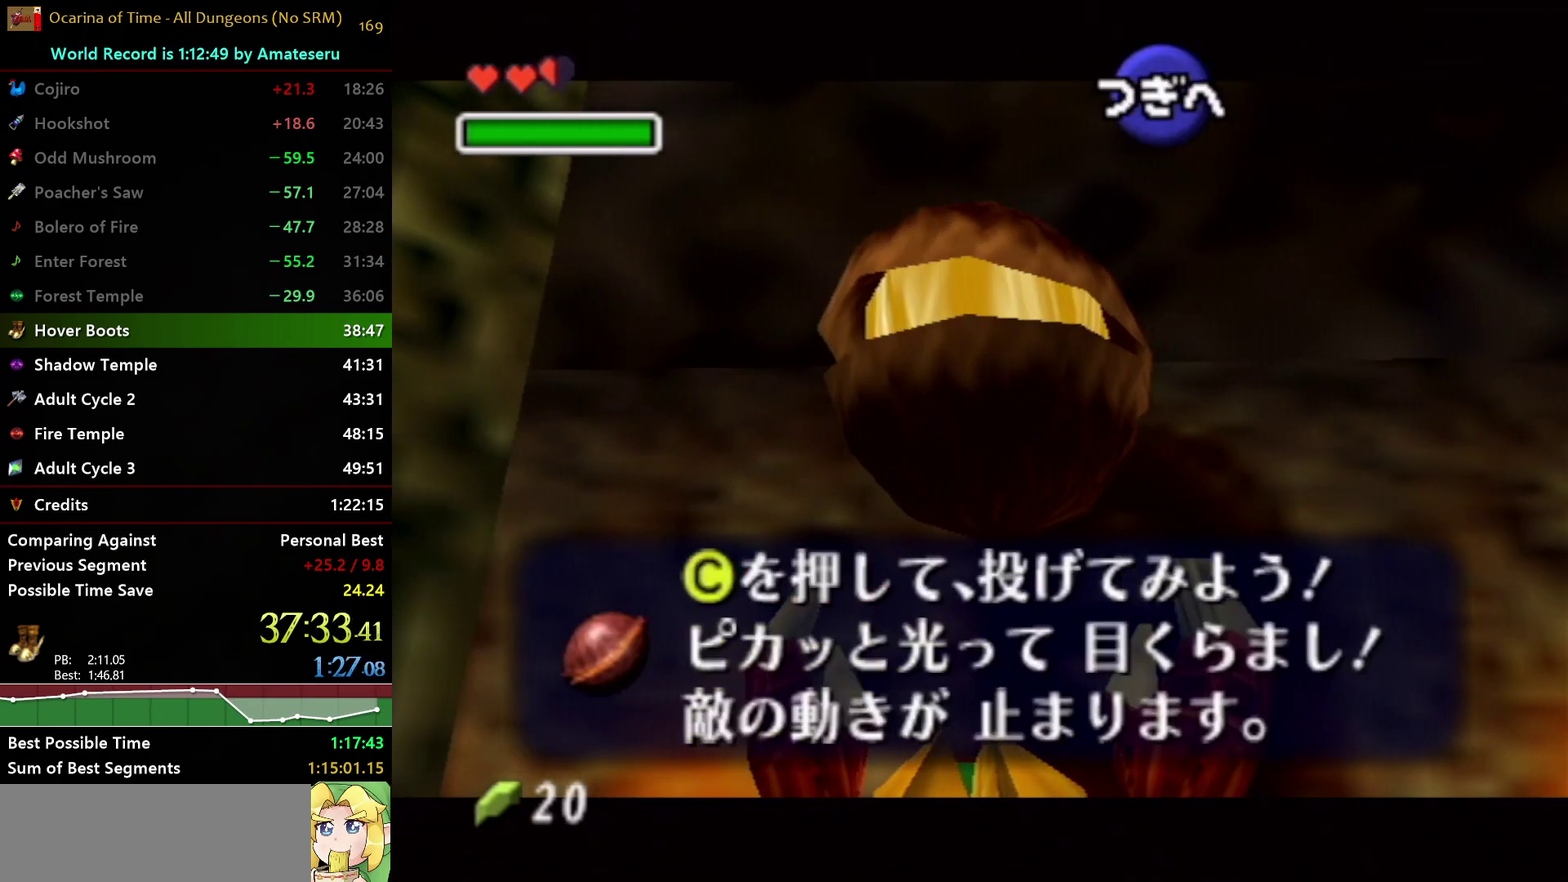
{"buttons": [], "left_stick": "left", "right_stick": "center", "events": [[50, "B", "up"], [100, "B", "down"], [167, "B", "up"]]}
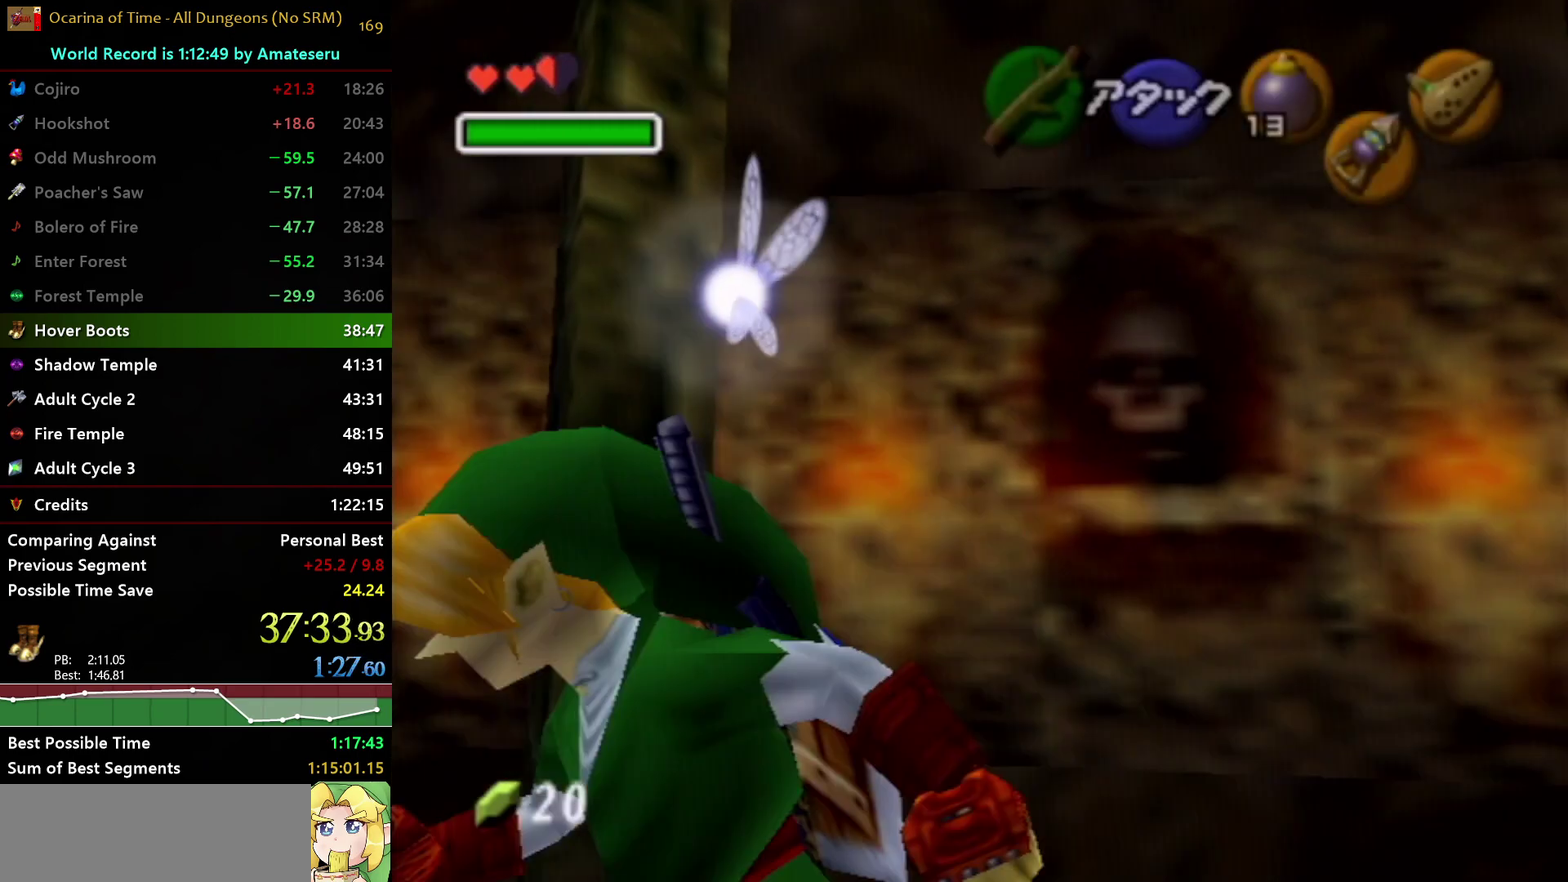
{"buttons": ["B"], "left_stick": "up", "right_stick": "center", "events": [[133, "left_stick", "up-left"], [250, "left_stick", "up"], [417, "B", "down"]]}
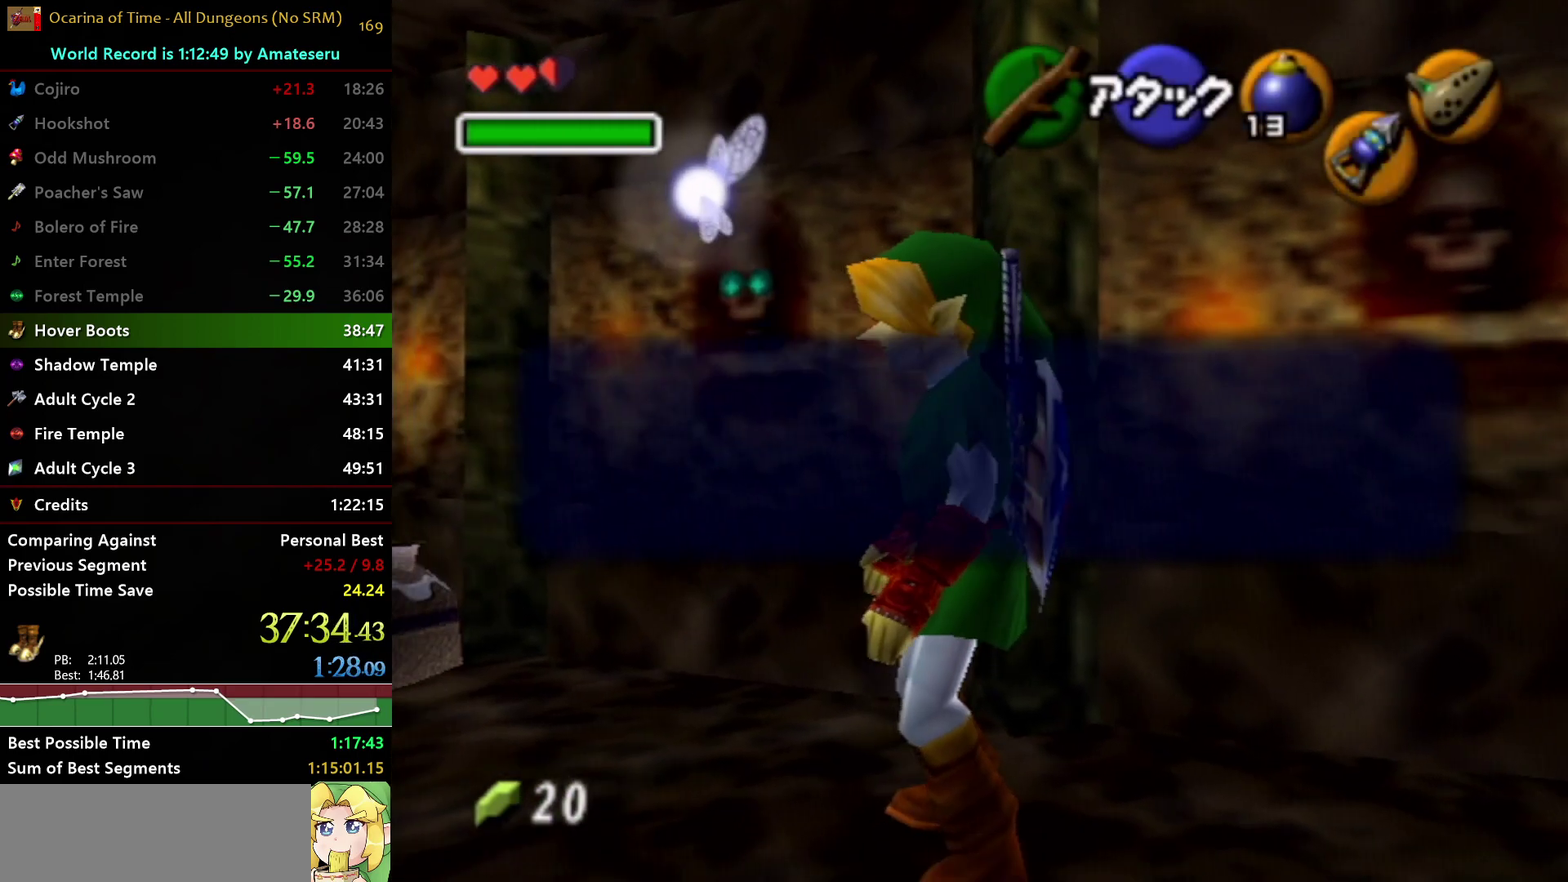
{"buttons": [], "left_stick": "up", "right_stick": "center", "events": [[17, "B", "up"], [83, "B", "down"], [150, "B", "up"], [267, "B", "down"], [317, "B", "up"], [383, "B", "down"], [450, "B", "up"]]}
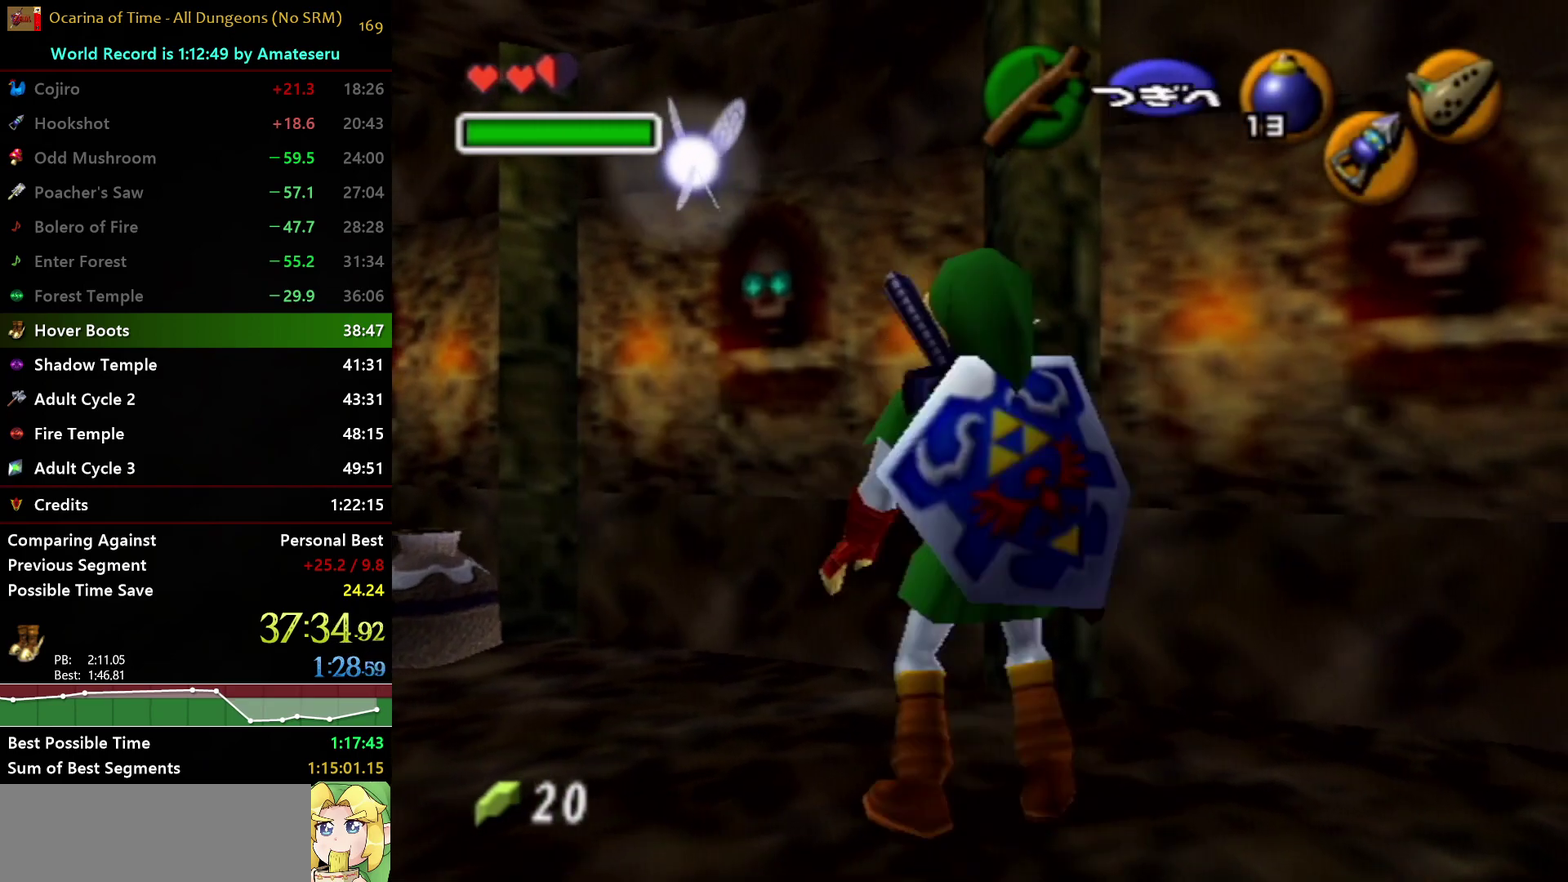
{"buttons": [], "left_stick": "up", "right_stick": "center", "events": []}
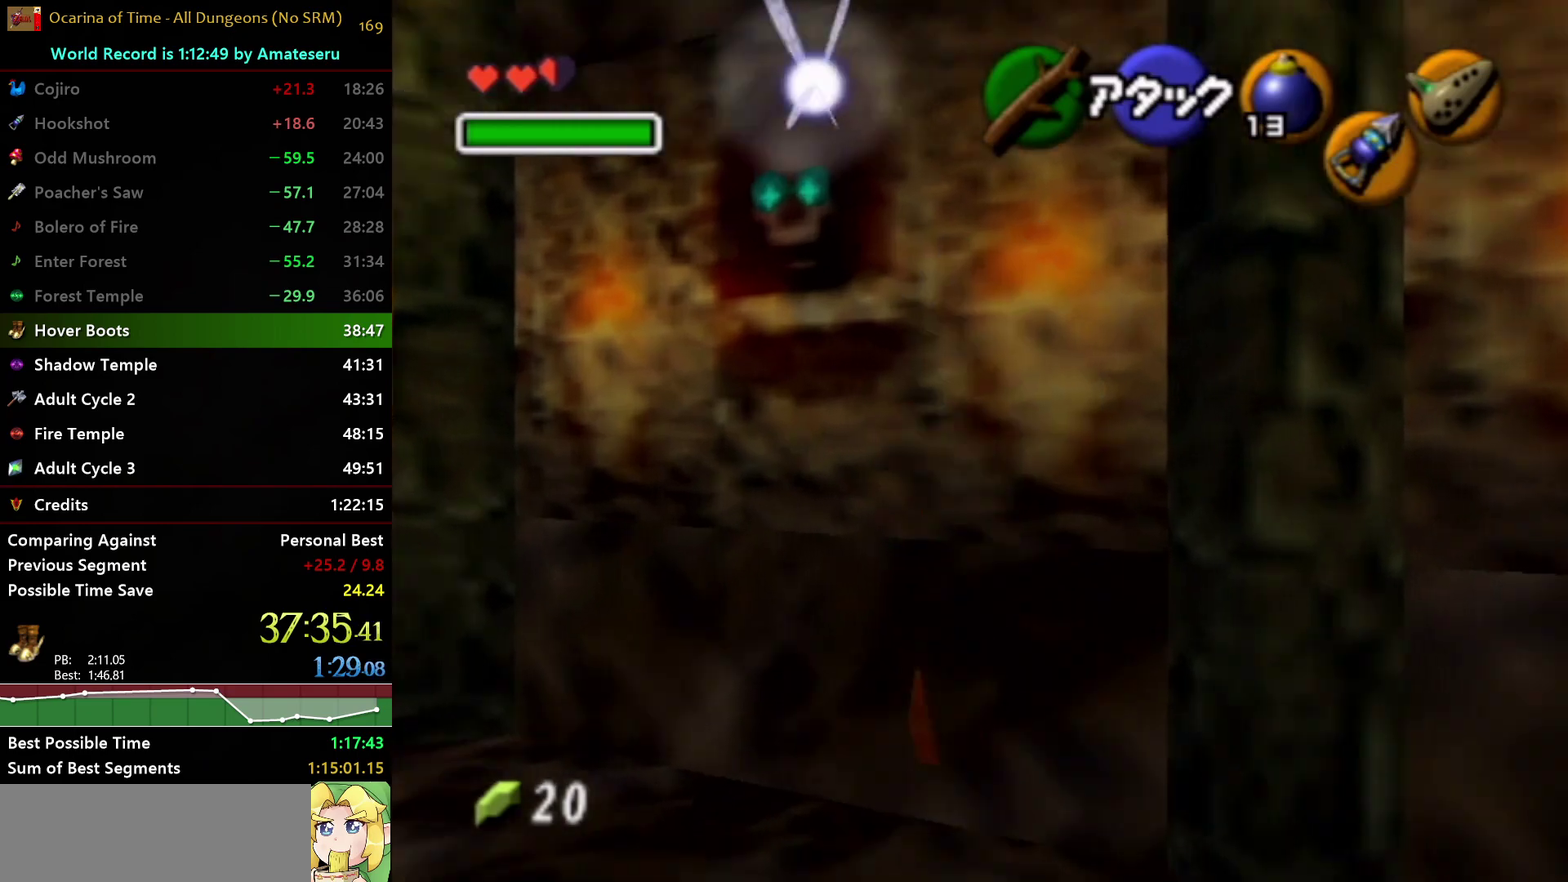
{"buttons": [], "left_stick": "up", "right_stick": "center", "events": [[33, "A", "down"], [450, "A", "up"]]}
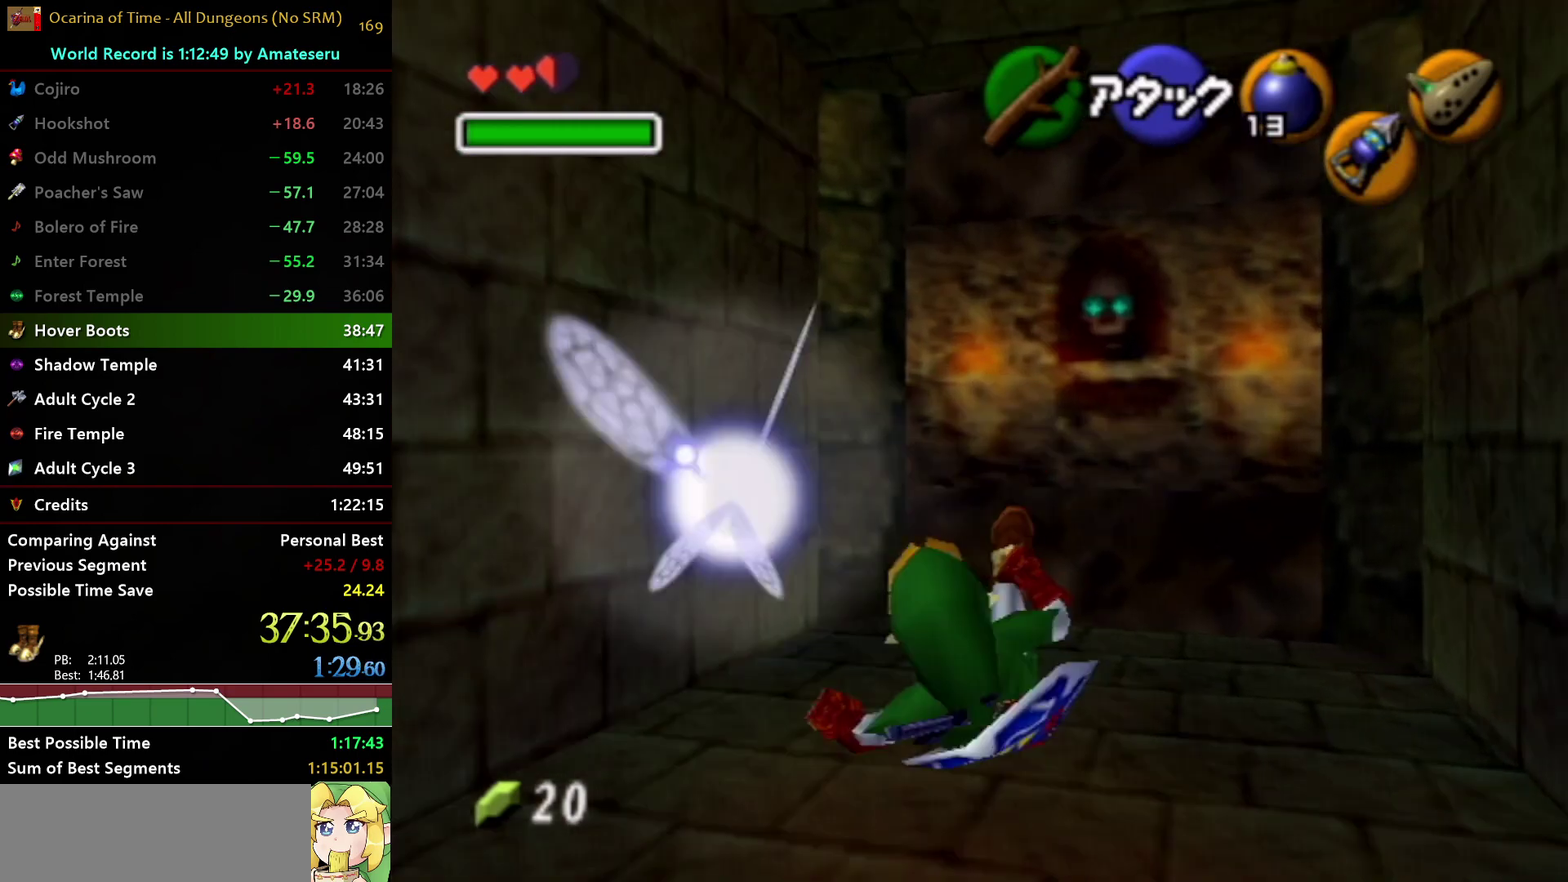
{"buttons": ["B"], "left_stick": "up-right", "right_stick": "center", "events": [[50, "left_stick", "up-right"], [433, "B", "down"]]}
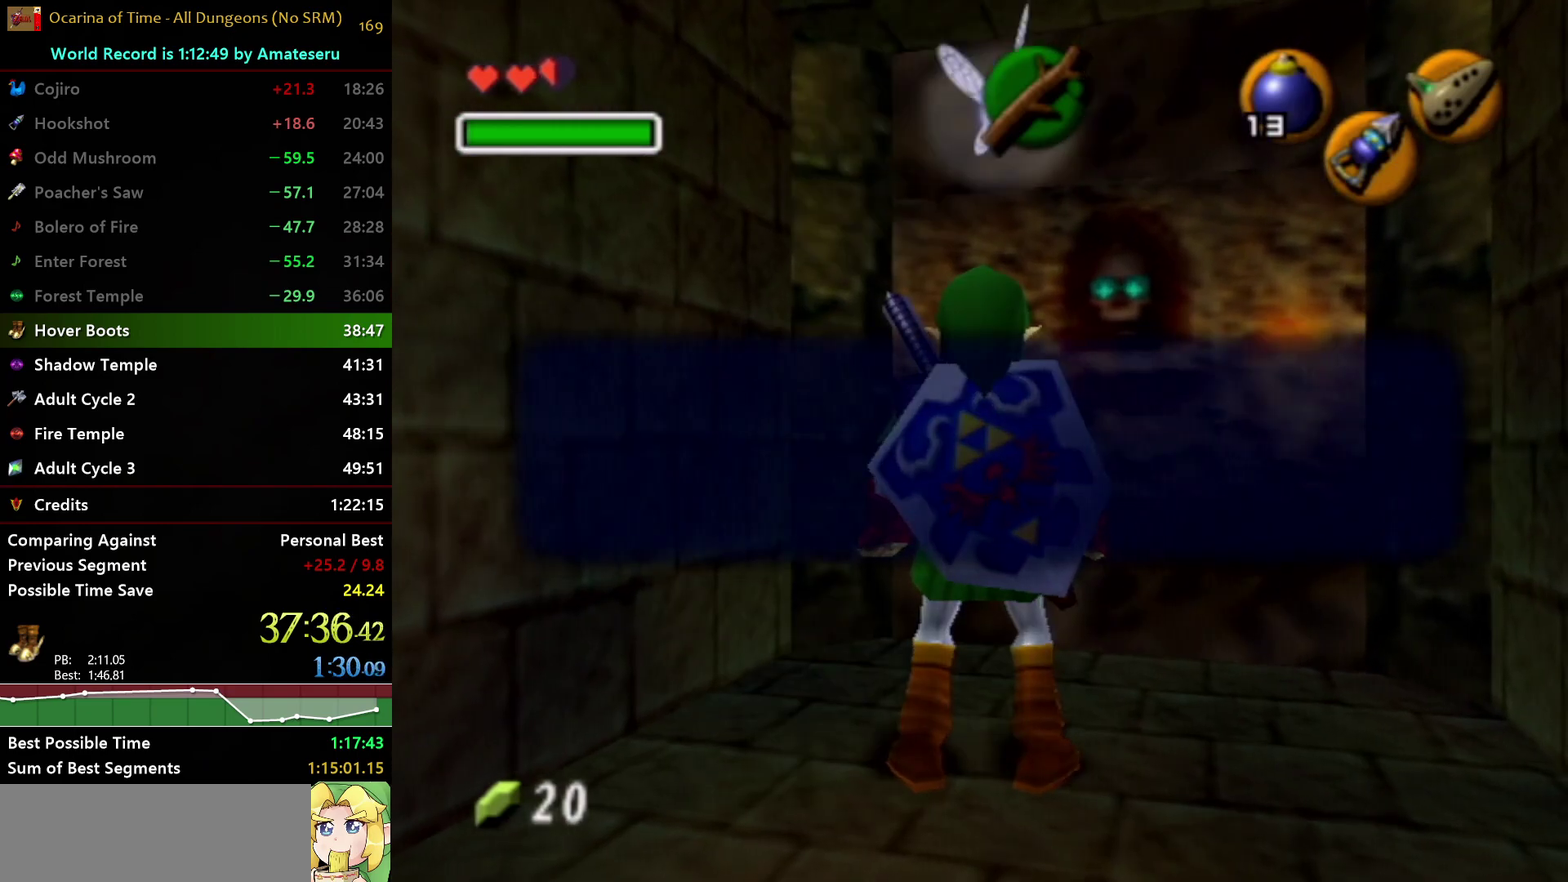
{"buttons": [], "left_stick": "up-right", "right_stick": "center", "events": [[17, "B", "up"], [67, "B", "down"], [200, "B", "up"]]}
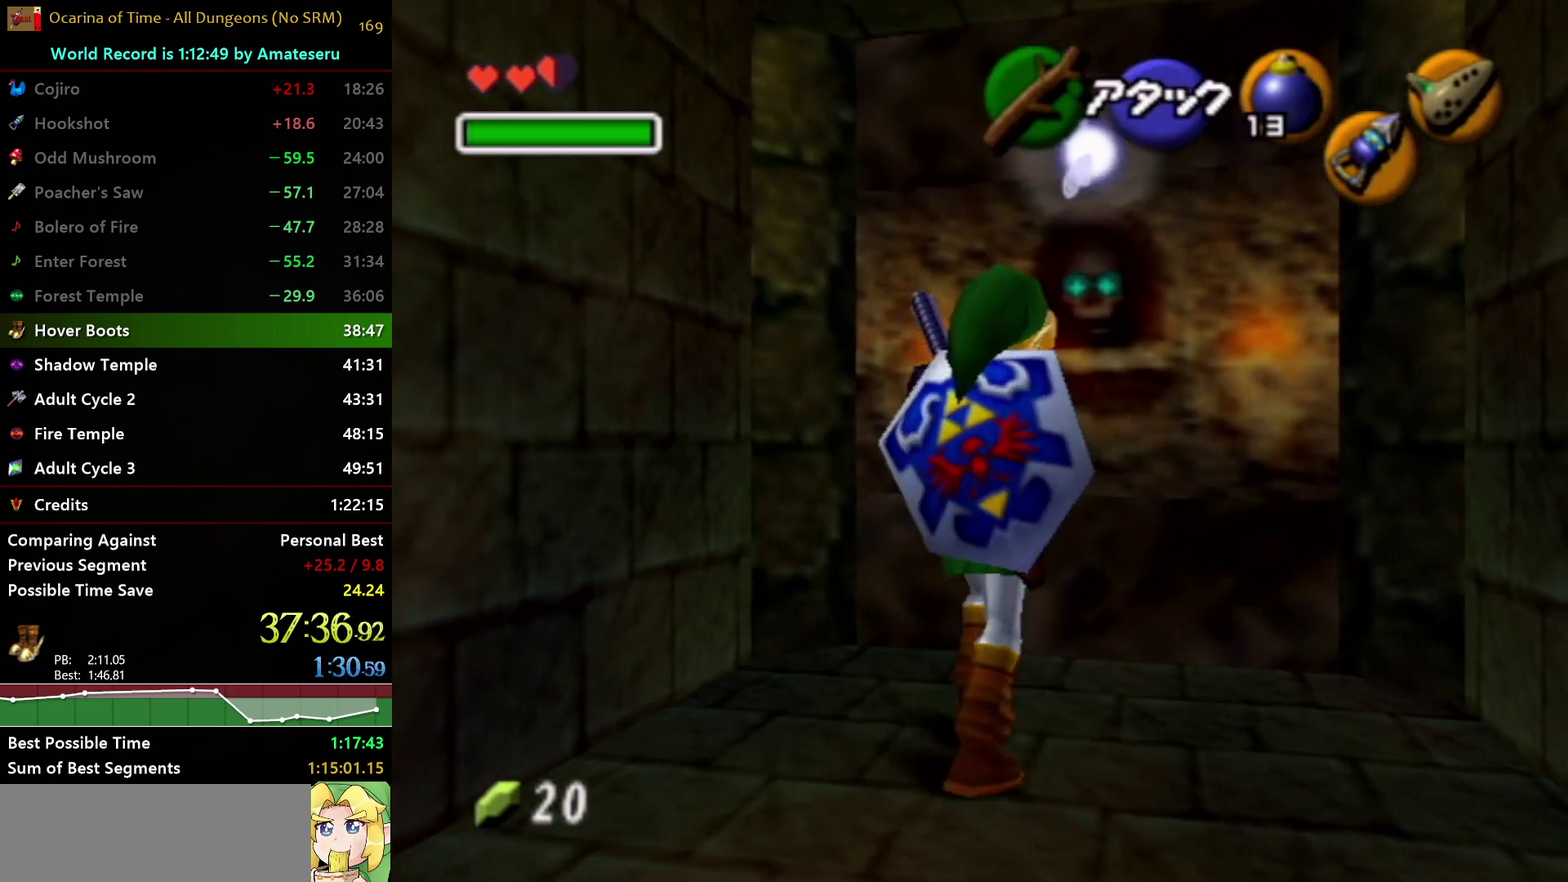
{"buttons": ["A"], "left_stick": "up-right", "right_stick": "center", "events": [[233, "A", "down"]]}
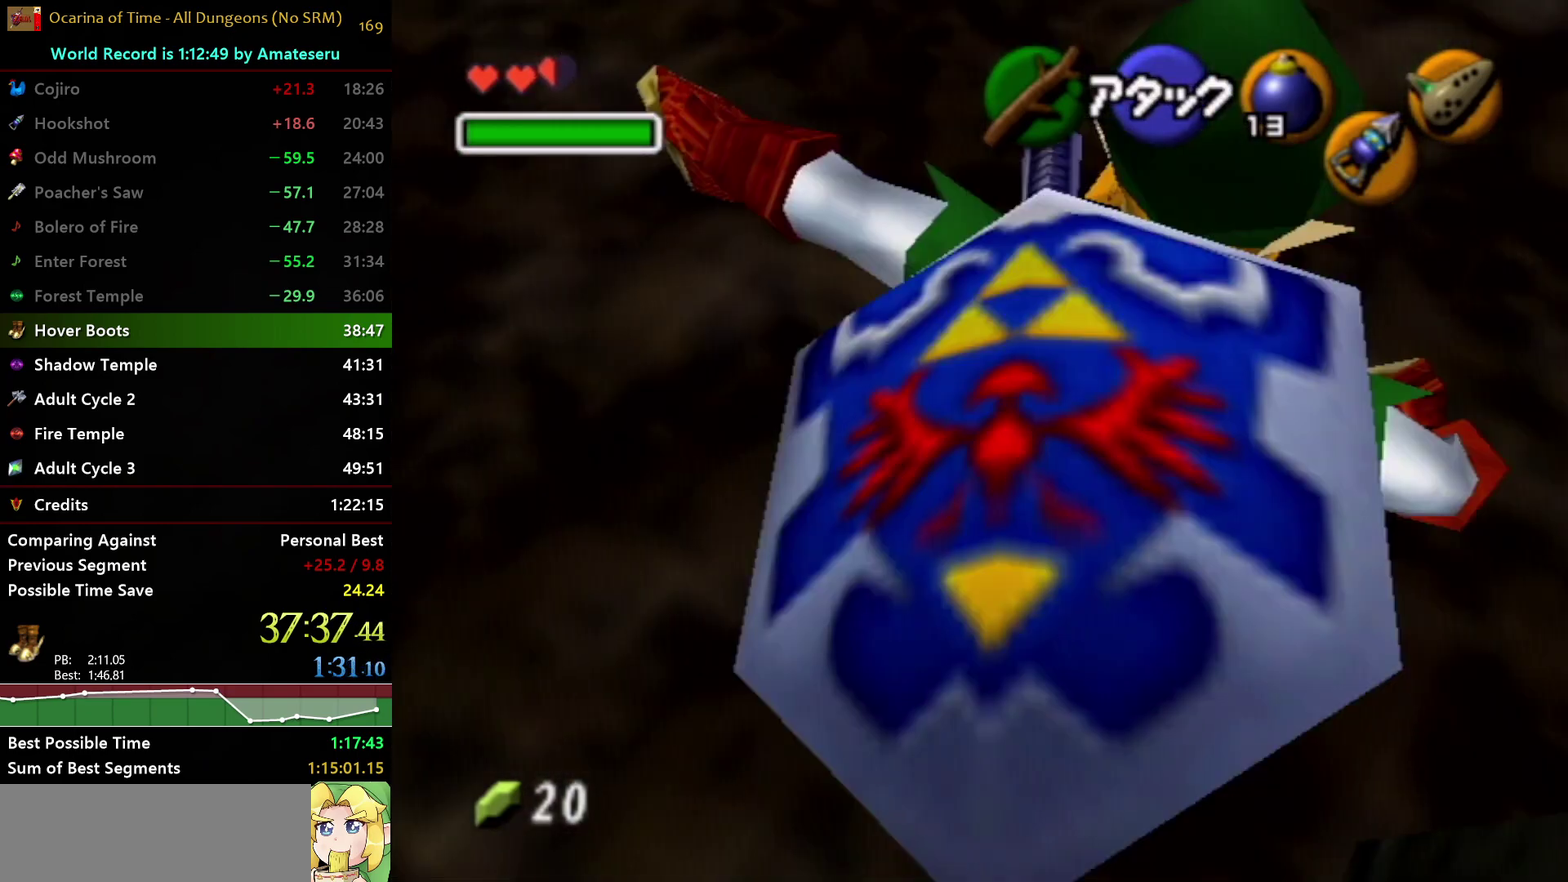
{"buttons": [], "left_stick": "up-left", "right_stick": "center", "events": [[50, "A", "up"], [233, "left_stick", "up"], [467, "left_stick", "up-left"]]}
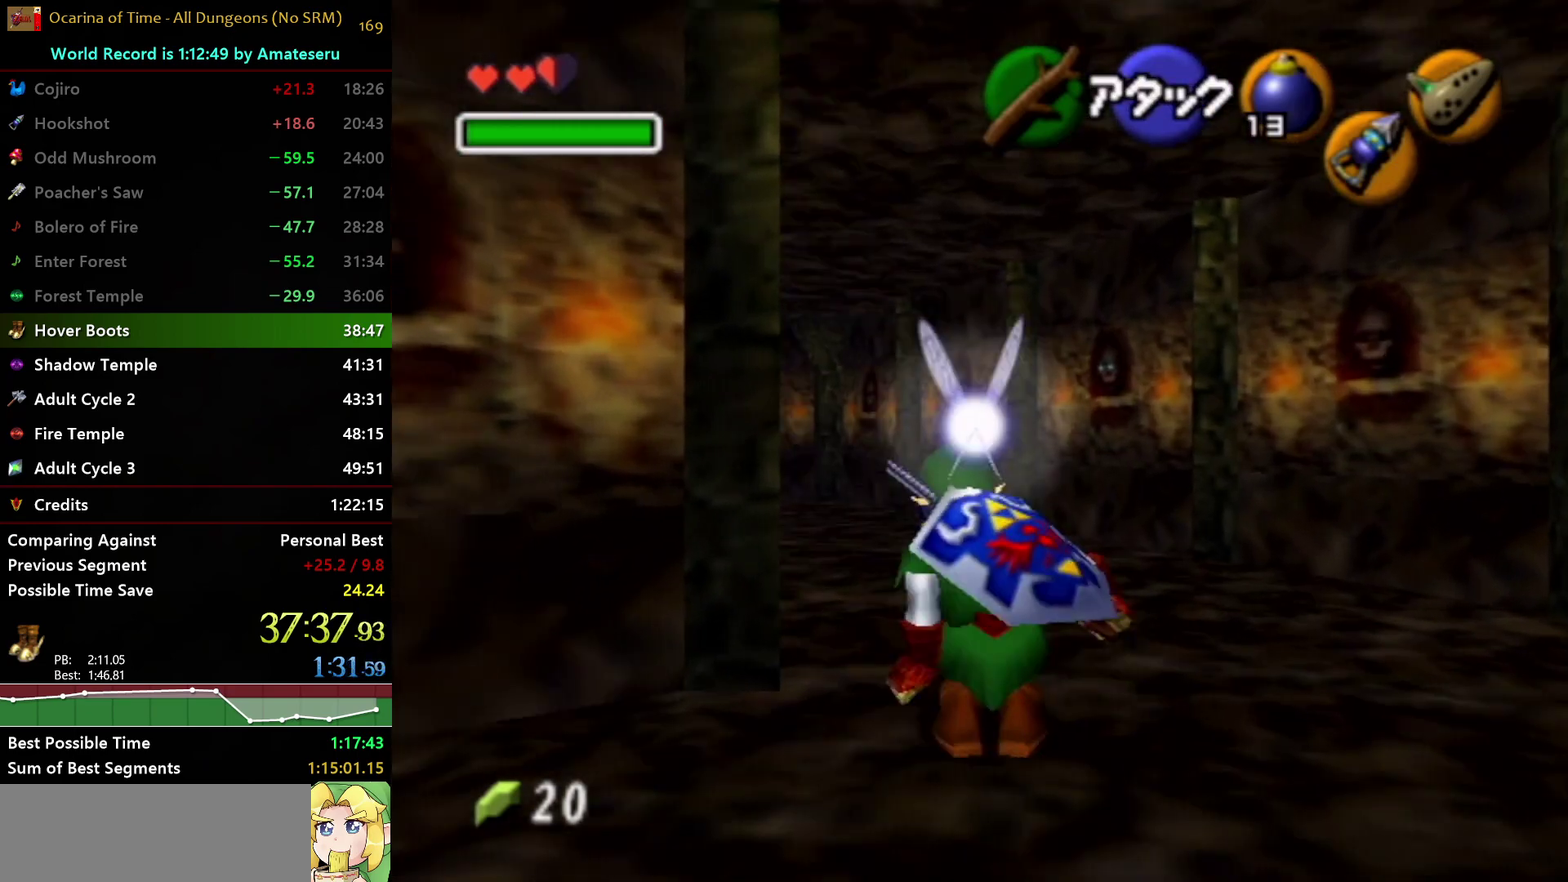
{"buttons": [], "left_stick": "up", "right_stick": "center", "events": [[50, "A", "down"], [67, "L1", "down"], [283, "left_stick", "up"], [333, "A", "up"], [367, "L1", "up"]]}
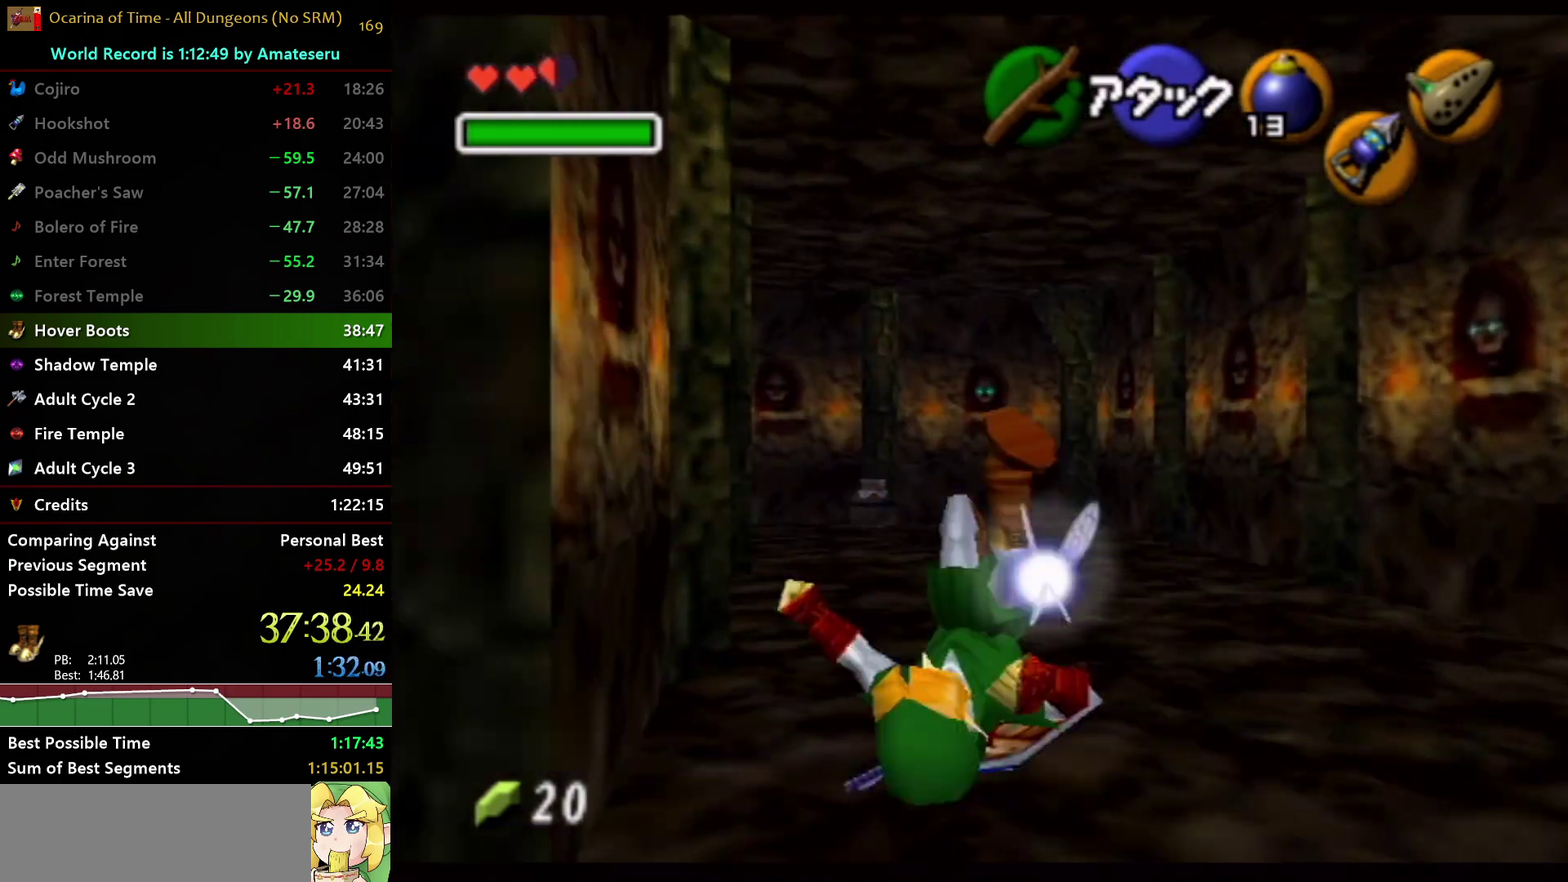
{"buttons": ["A"], "left_stick": "up", "right_stick": "center", "events": [[333, "A", "down"]]}
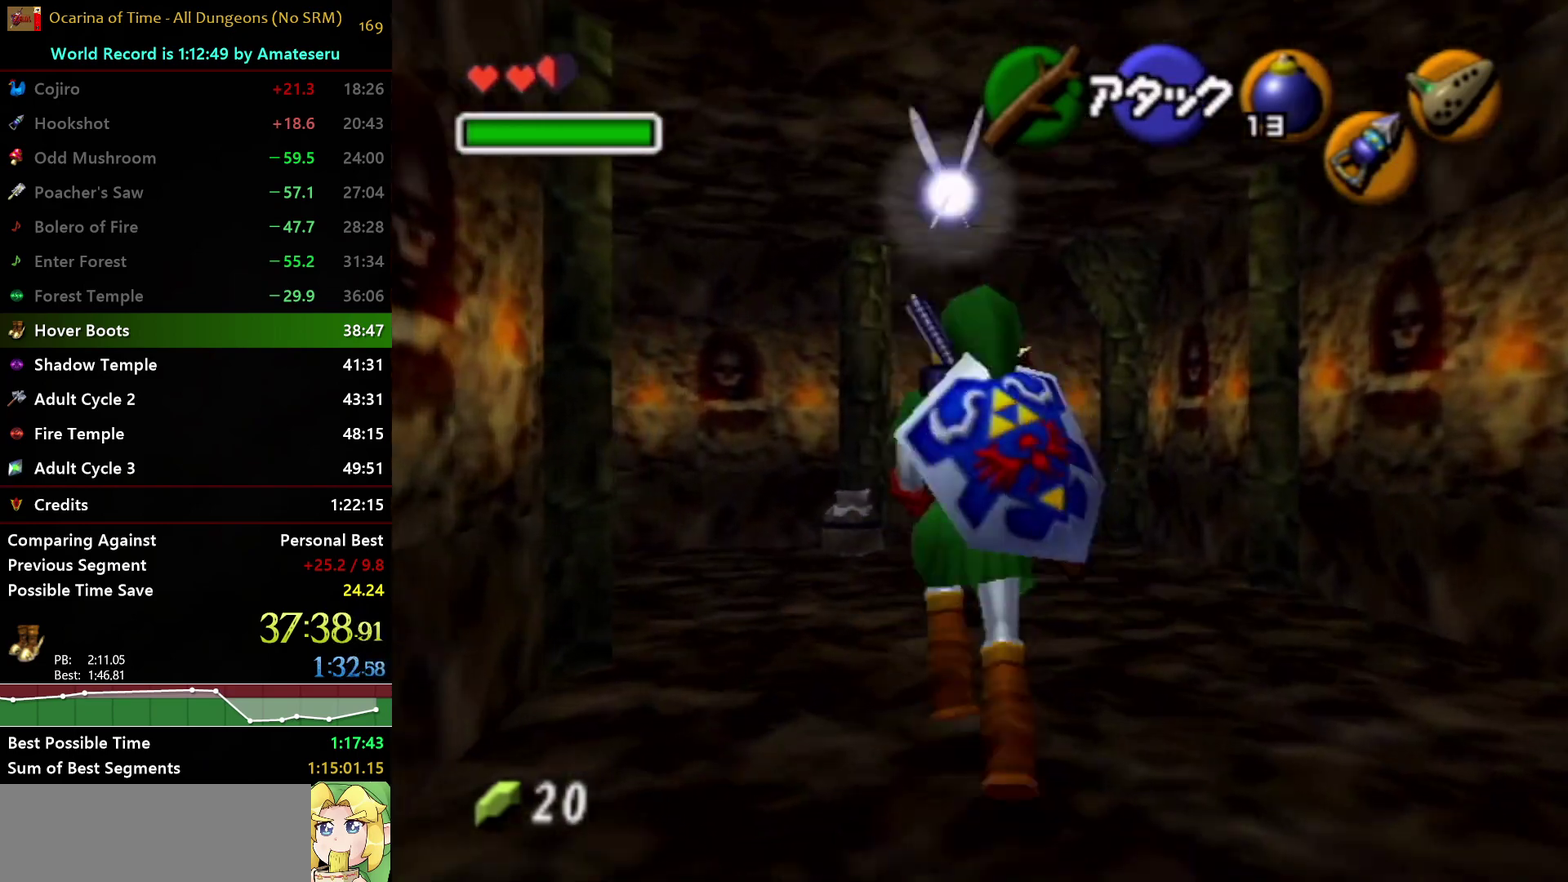
{"buttons": [], "left_stick": "up", "right_stick": "center", "events": [[200, "A", "up"]]}
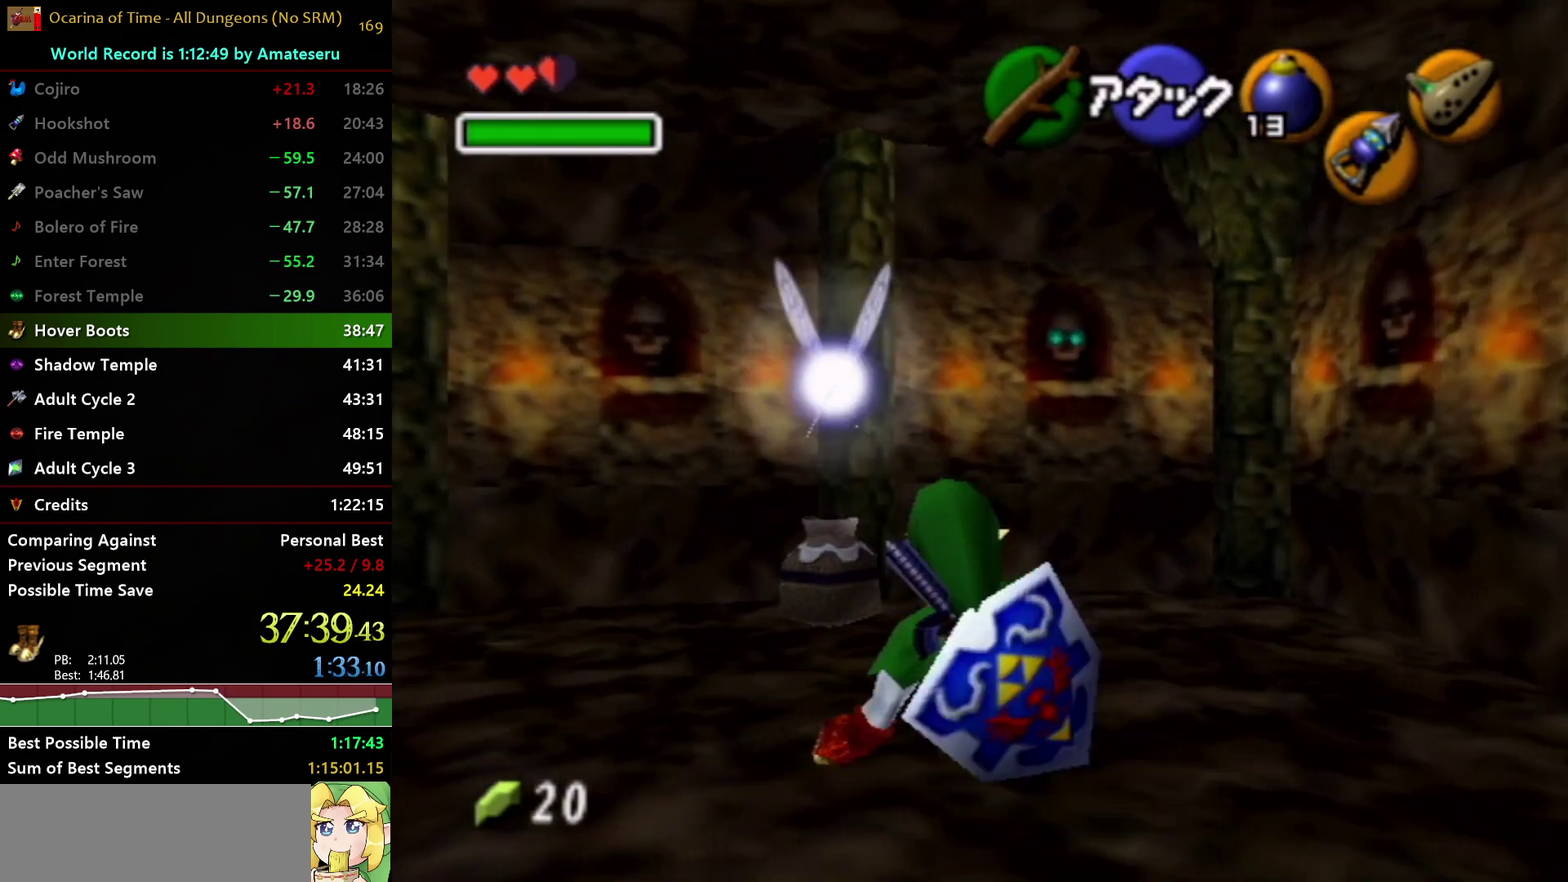
{"buttons": ["A"], "left_stick": "up", "right_stick": "center", "events": [[233, "A", "down"]]}
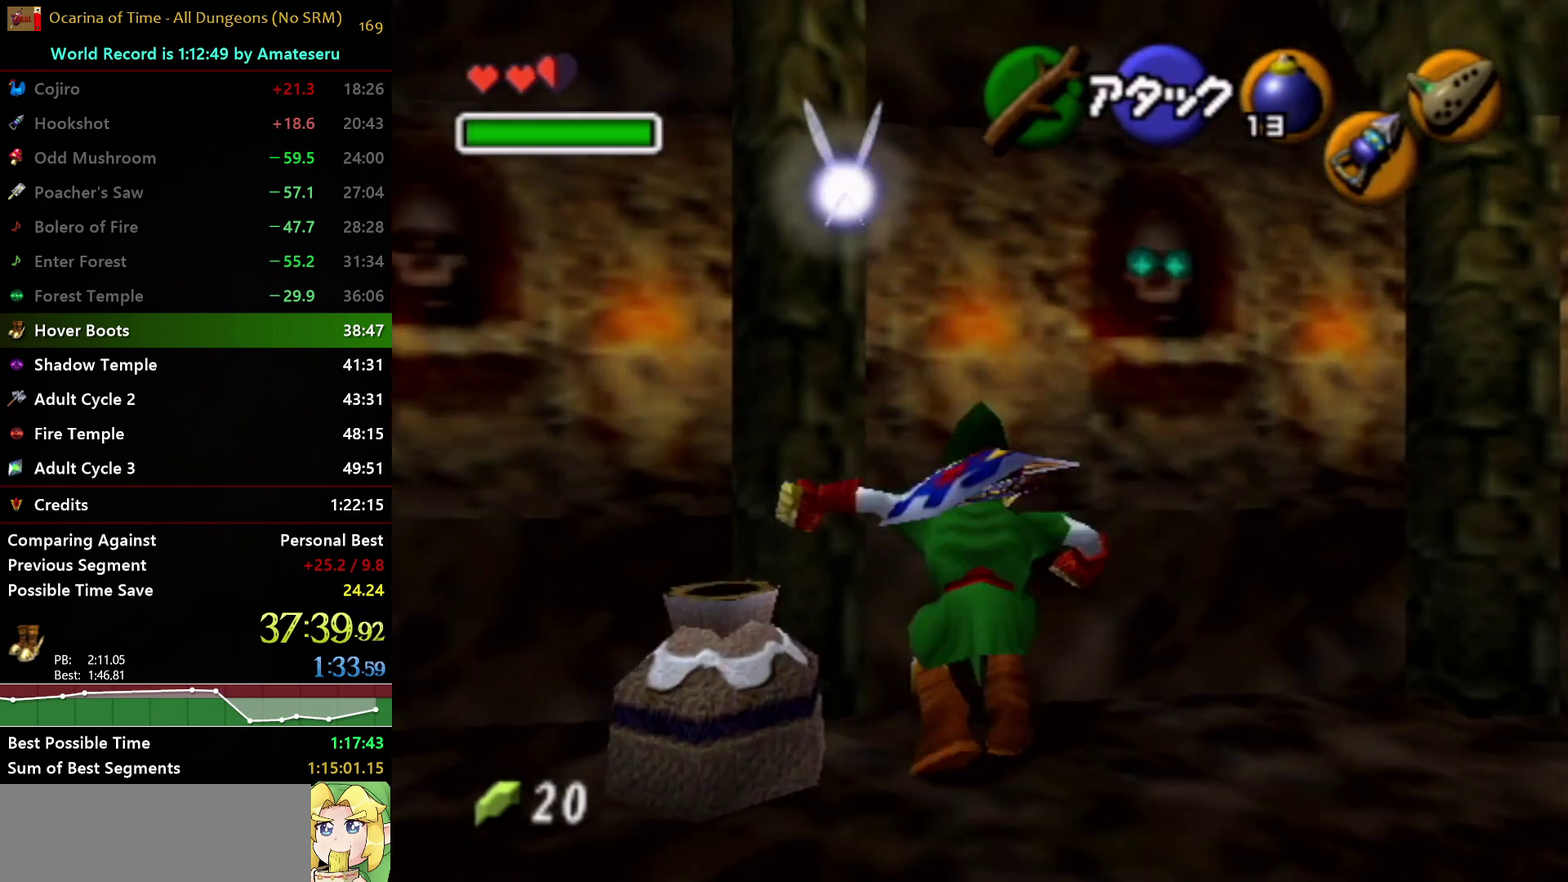
{"buttons": [], "left_stick": "up", "right_stick": "center", "events": [[133, "A", "up"]]}
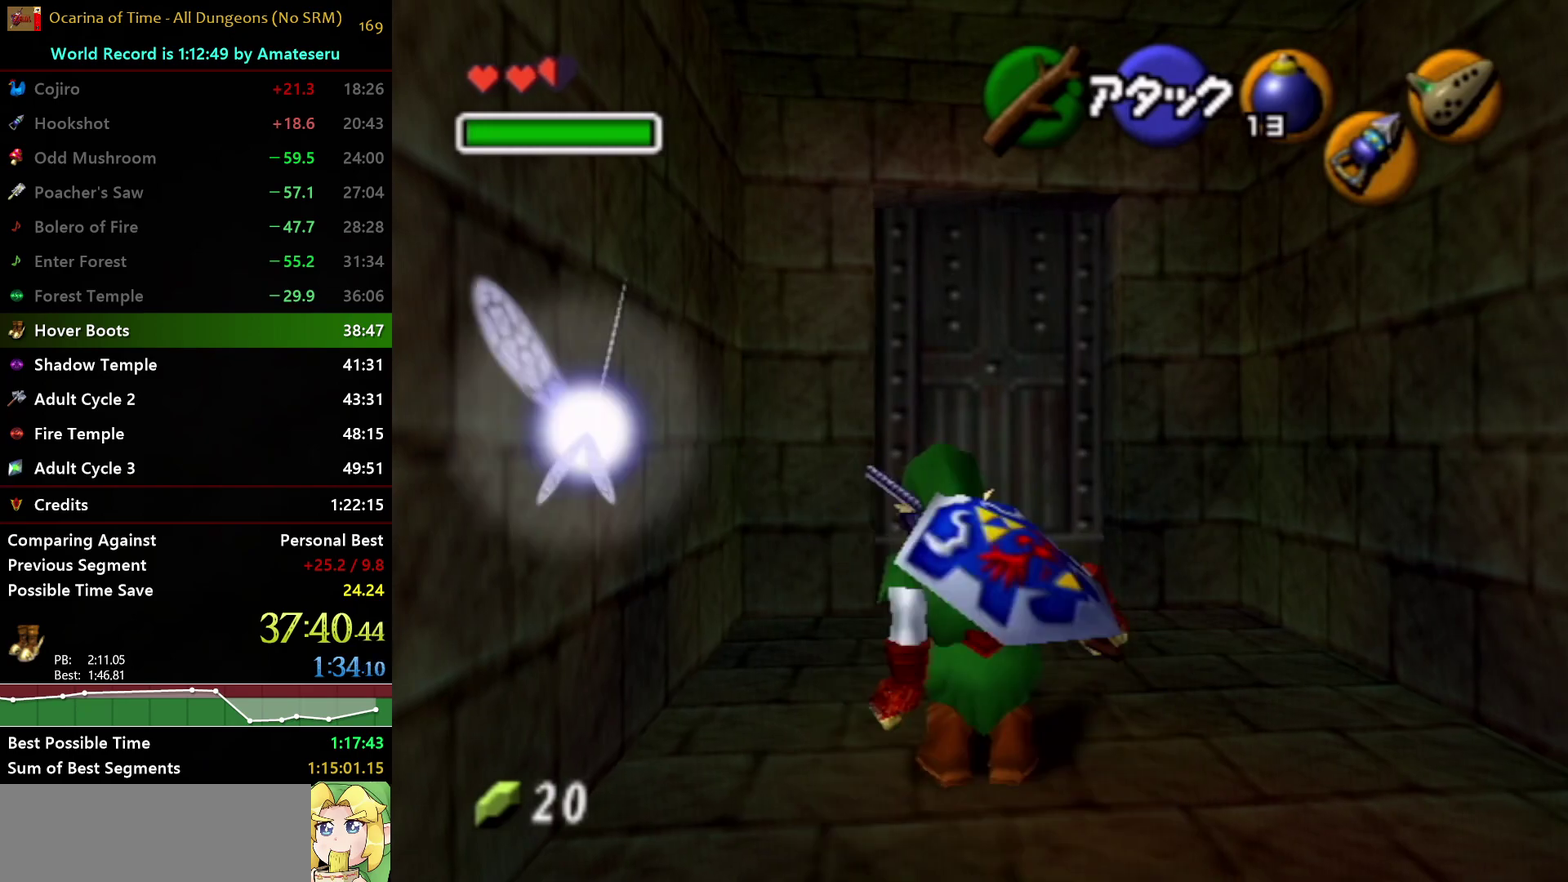
{"buttons": ["A"], "left_stick": "up", "right_stick": "center", "events": [[333, "A", "down"]]}
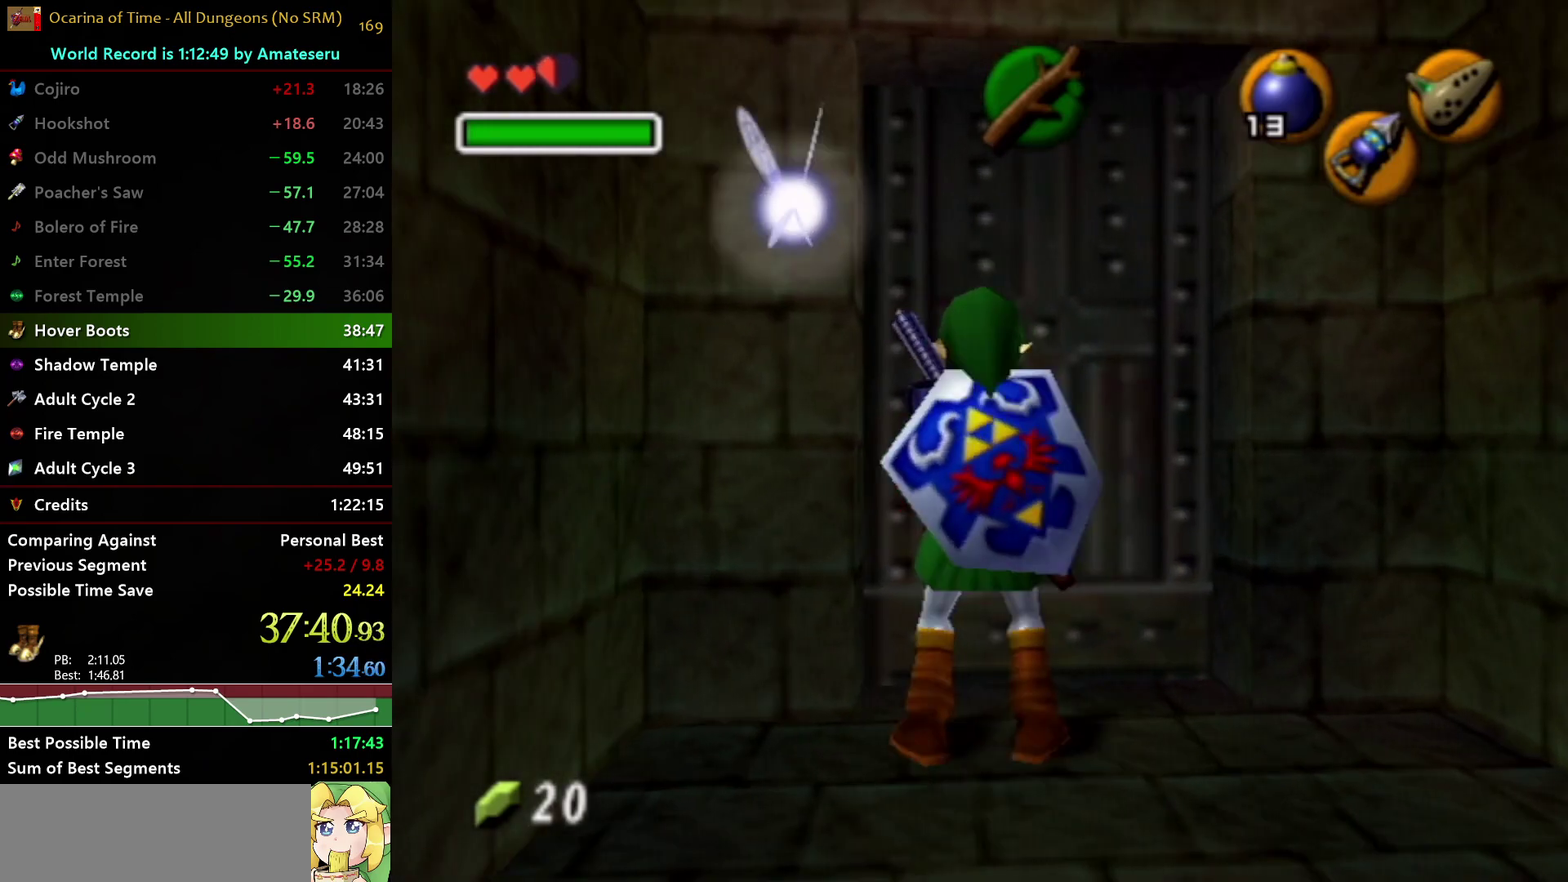
{"buttons": [], "left_stick": "center", "right_stick": "center", "events": [[133, "left_stick", "center"], [167, "A", "up"]]}
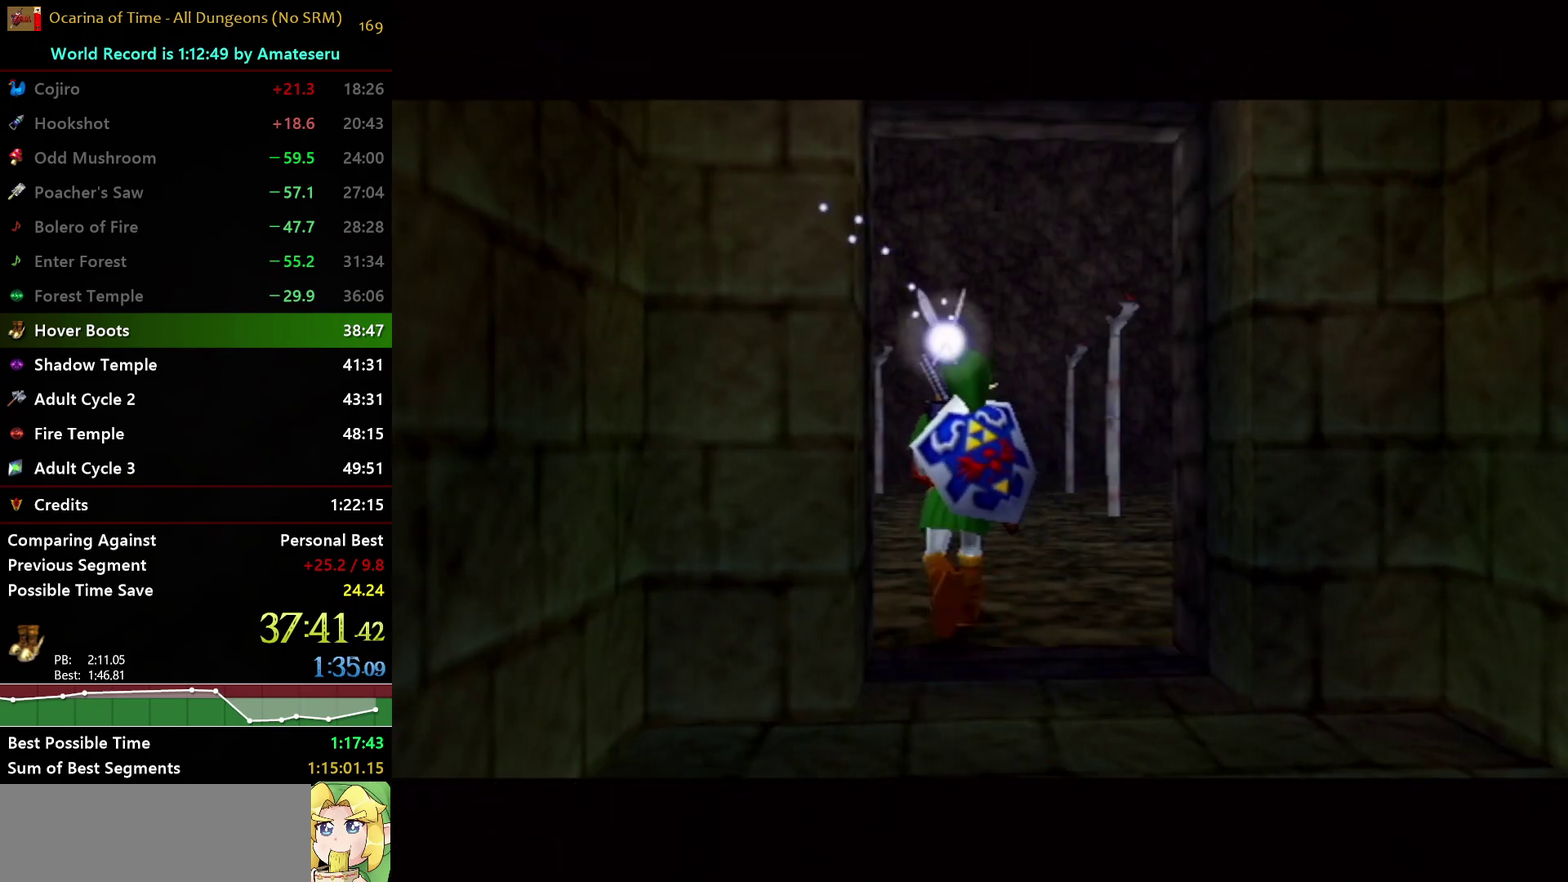
{"buttons": [], "left_stick": "up", "right_stick": "center", "events": [[217, "left_stick", "up"]]}
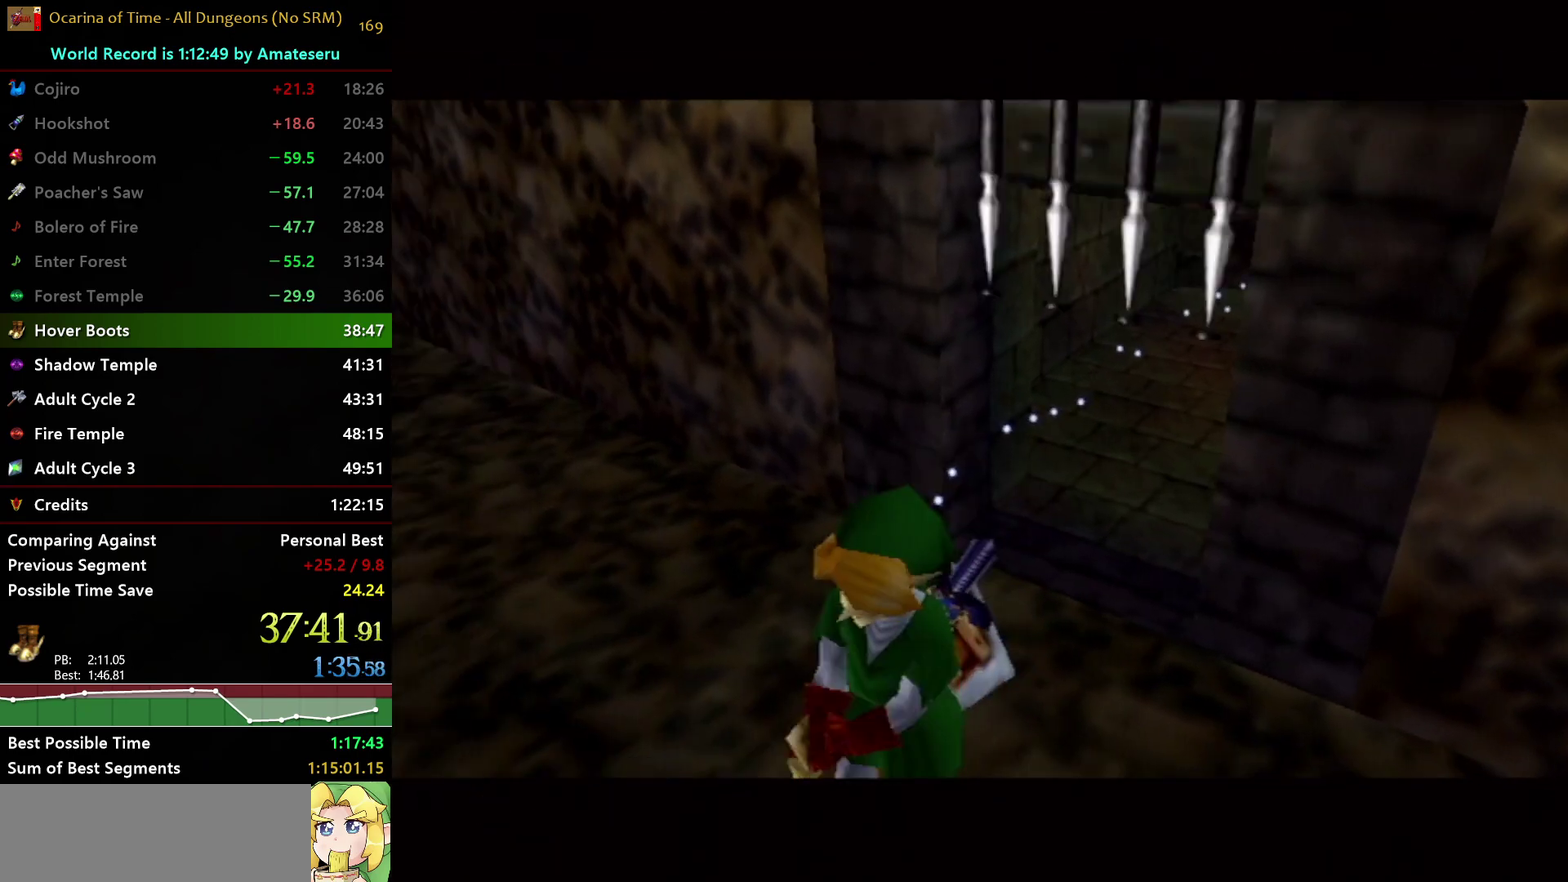
{"buttons": [], "left_stick": "up", "right_stick": "center", "events": []}
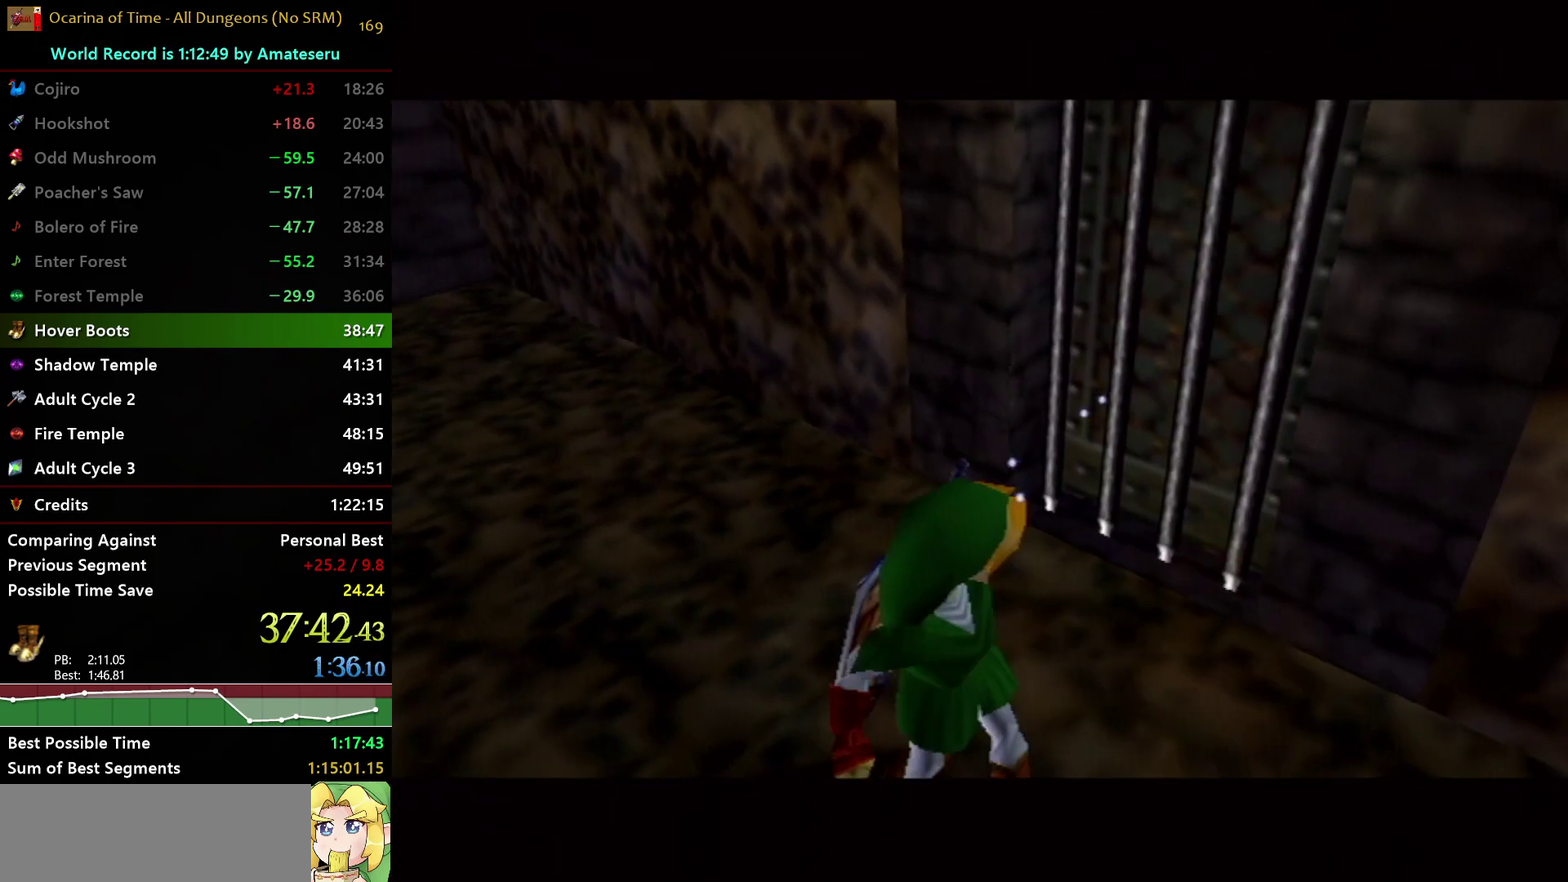
{"buttons": [], "left_stick": "up", "right_stick": "center", "events": []}
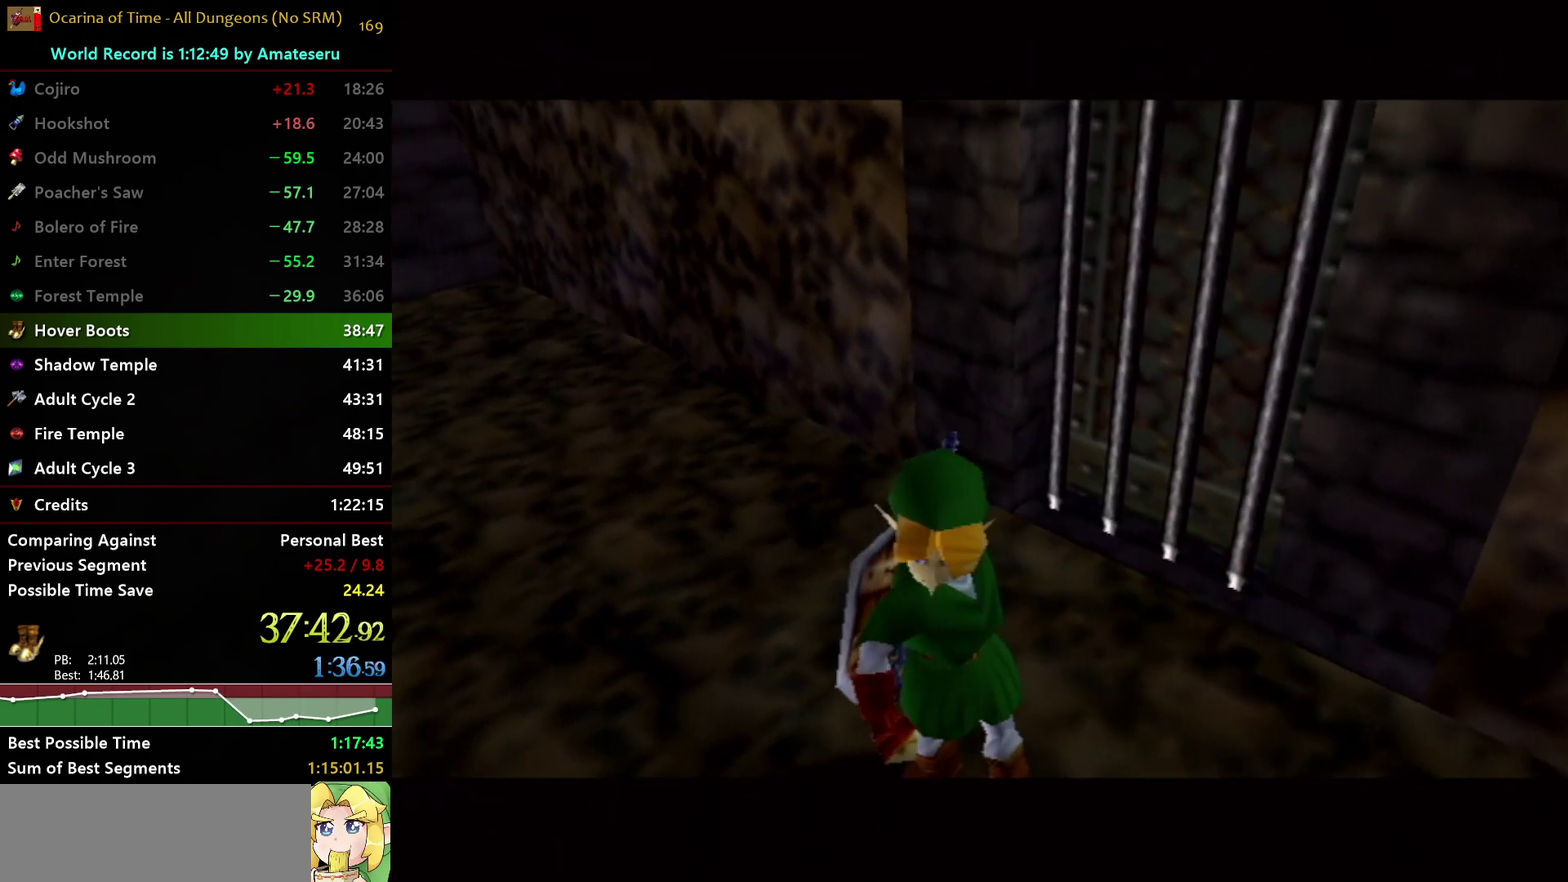
{"buttons": [], "left_stick": "up-left", "right_stick": "center", "events": [[317, "left_stick", "up-left"]]}
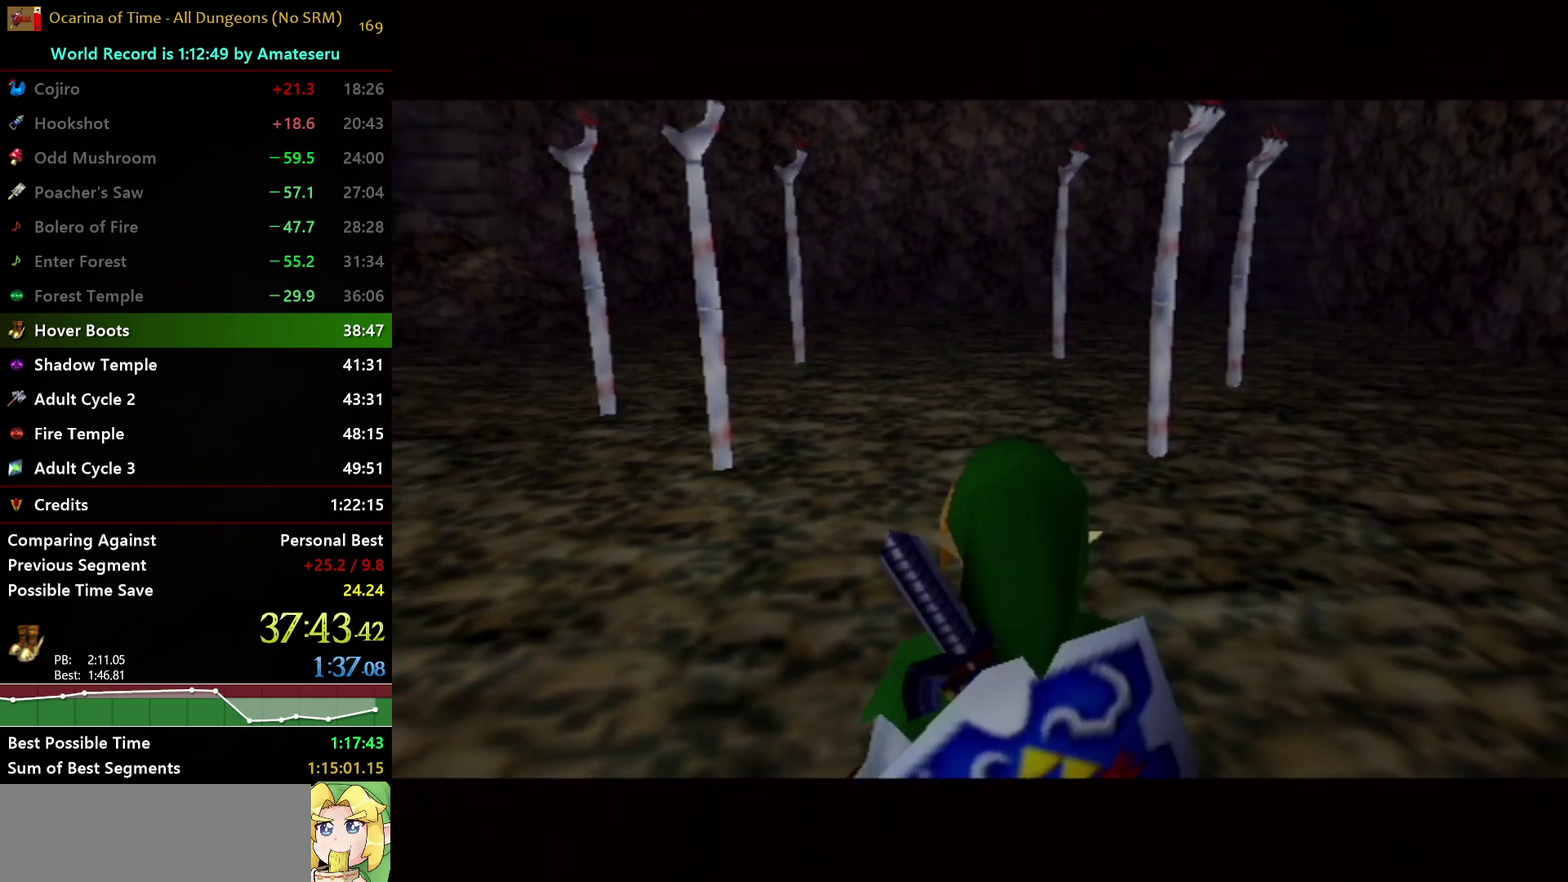
{"buttons": [], "left_stick": "up-left", "right_stick": "center", "events": []}
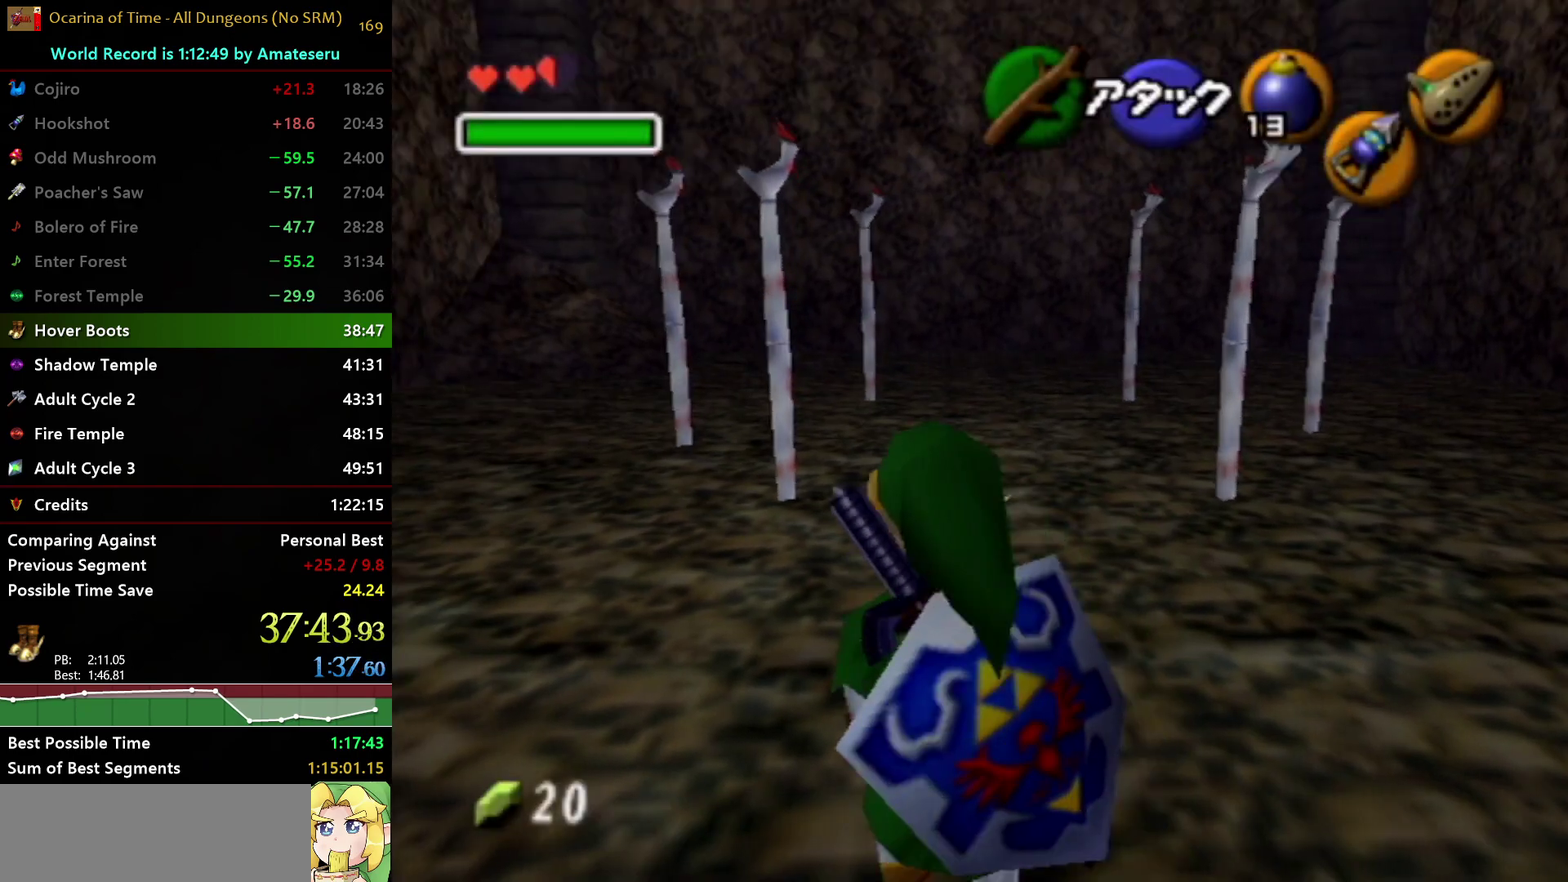
{"buttons": ["A", "L1"], "left_stick": "up", "right_stick": "center", "events": [[100, "left_stick", "up"], [200, "L1", "down"], [383, "A", "down"]]}
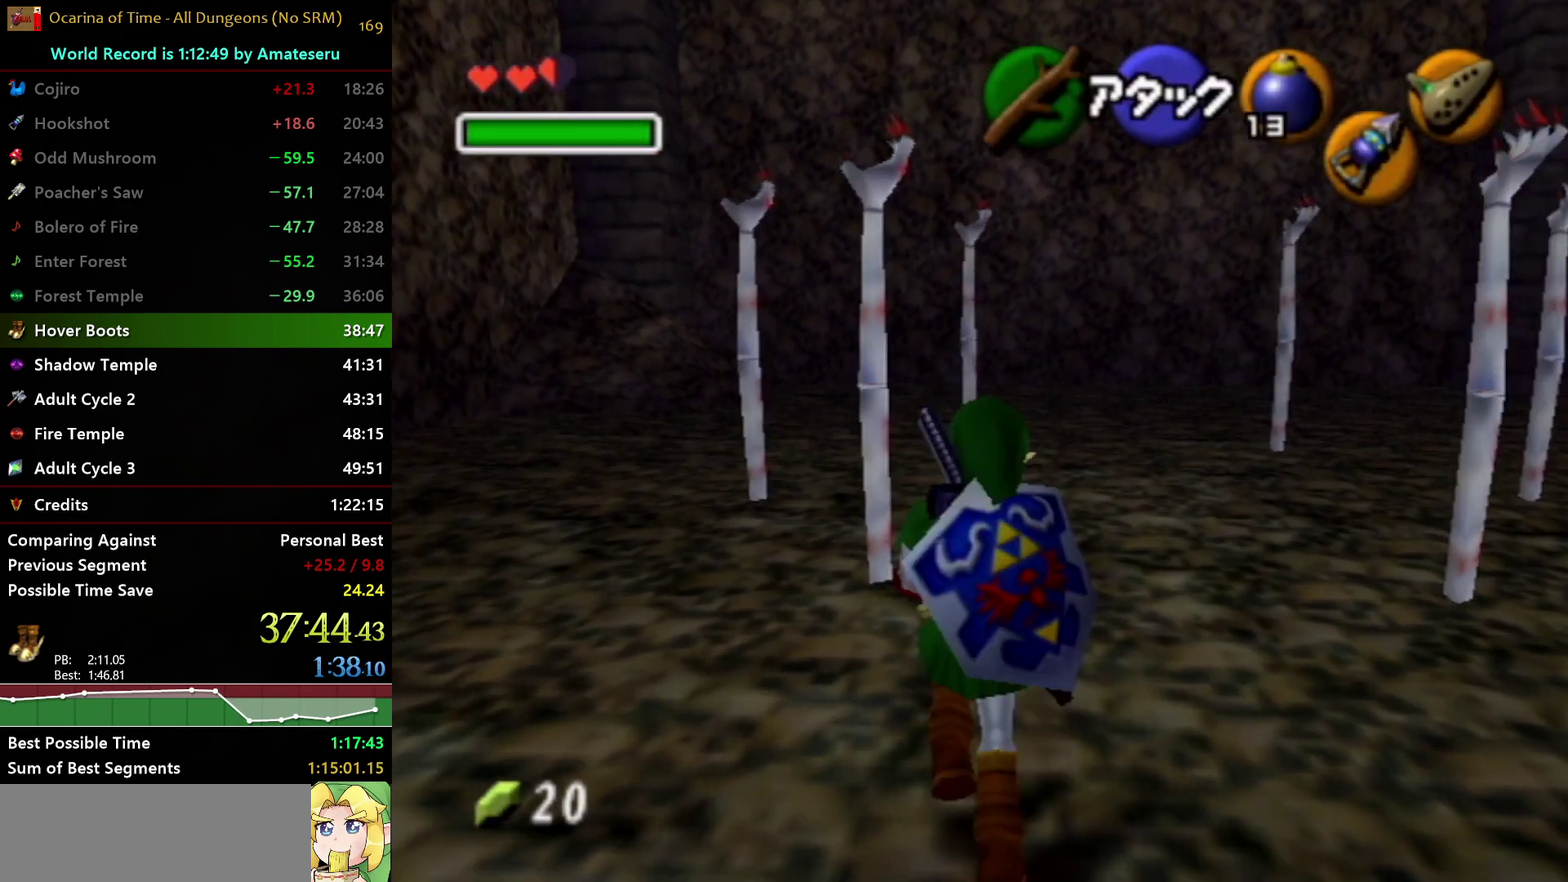
{"buttons": [], "left_stick": "down", "right_stick": "center", "events": [[17, "A", "up"], [67, "L1", "up"], [67, "left_stick", "center"], [267, "left_stick", "down"]]}
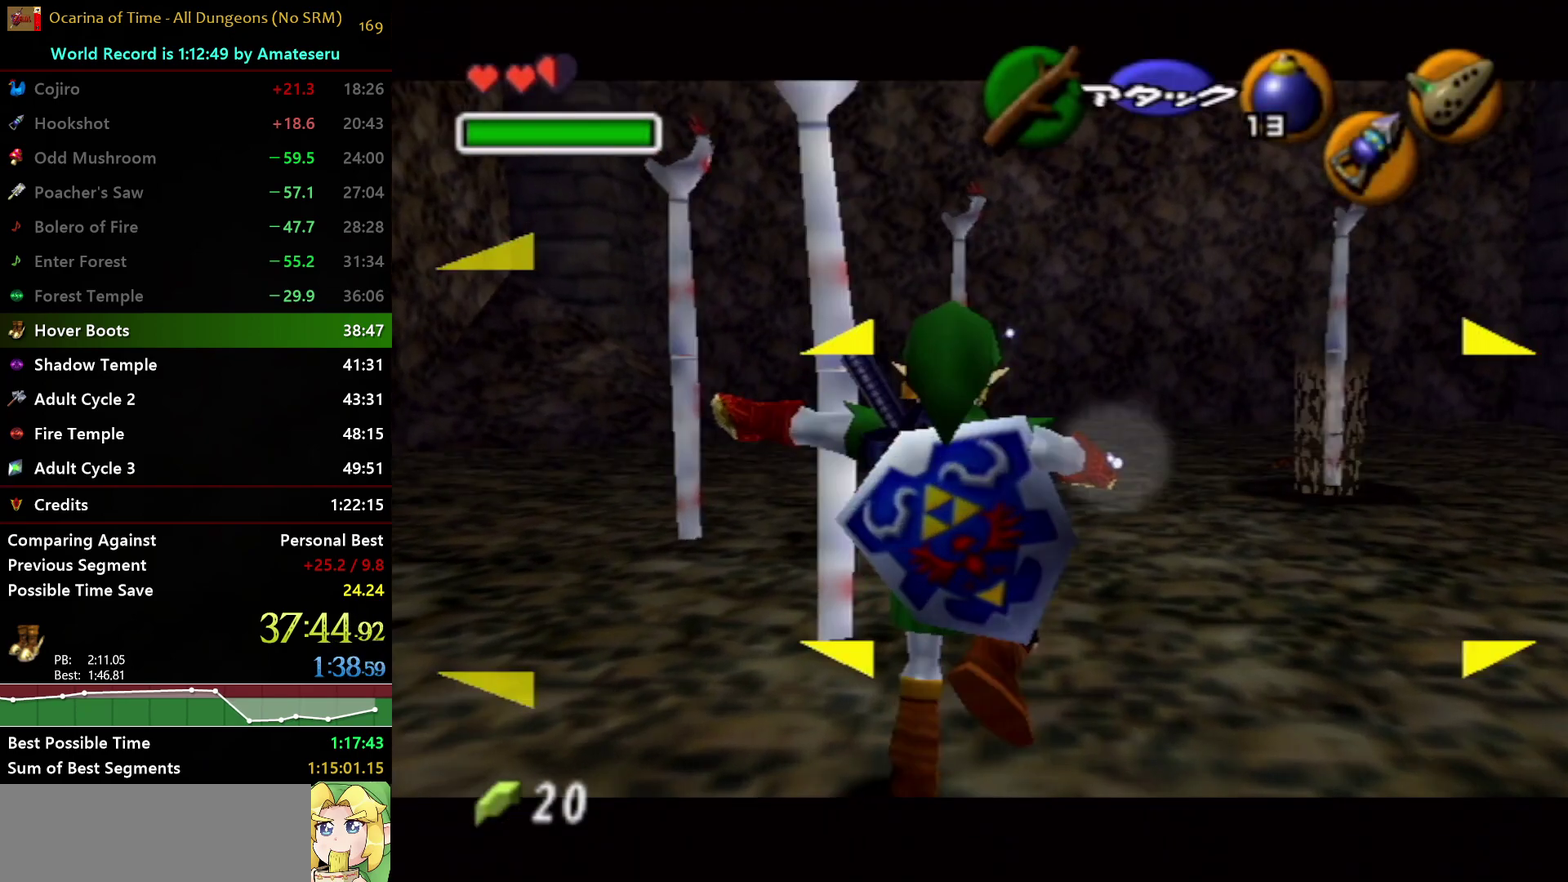
{"buttons": [], "left_stick": "right", "right_stick": "center", "events": [[133, "left_stick", "down-right"], [433, "left_stick", "right"]]}
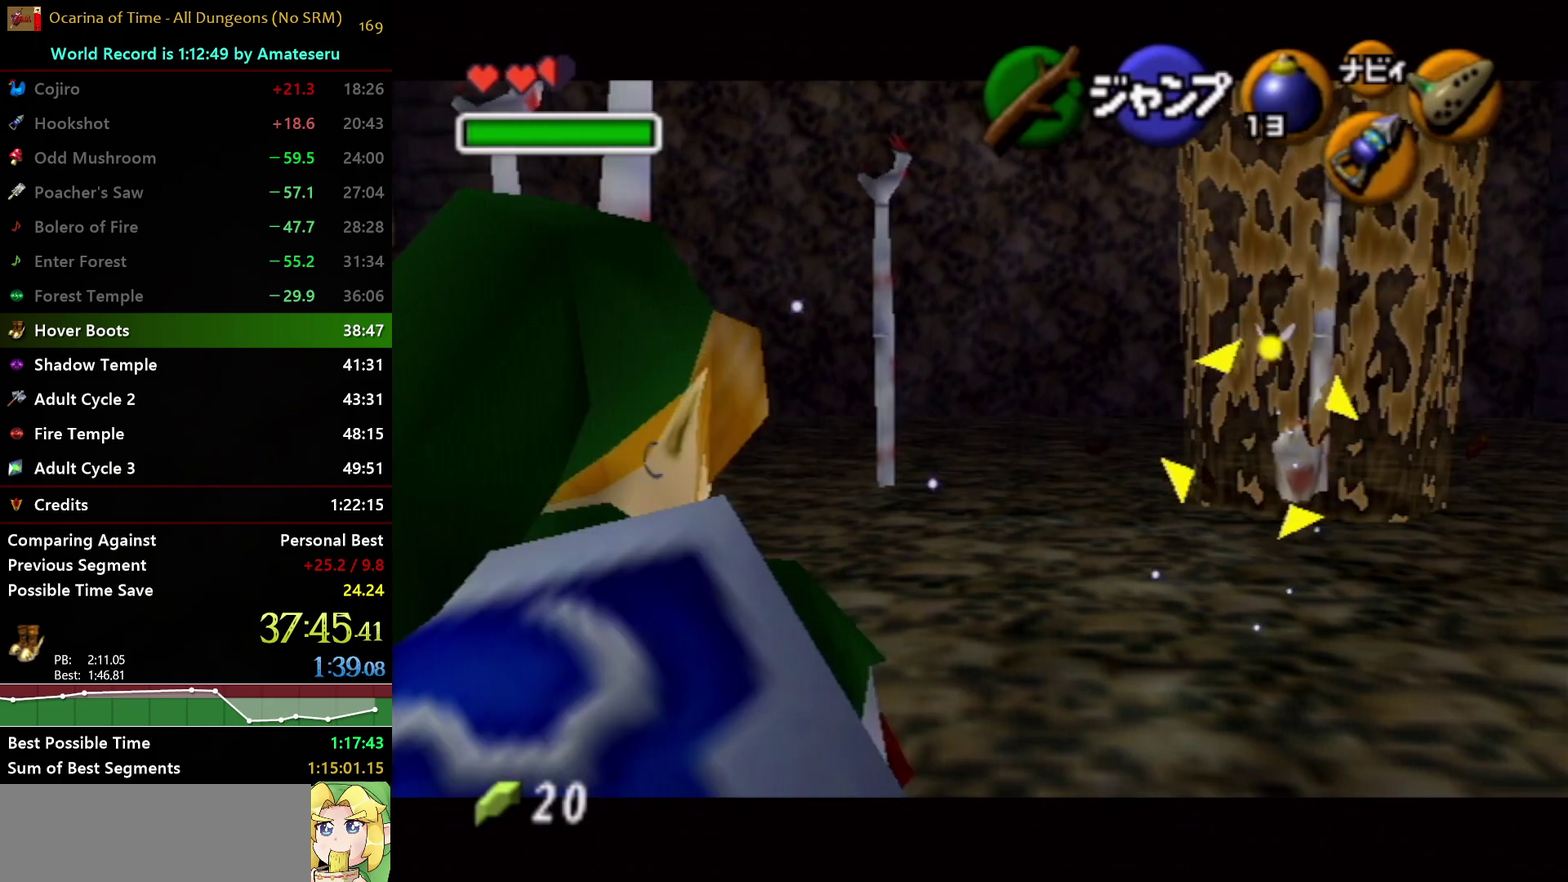
{"buttons": ["A"], "left_stick": "right", "right_stick": "center", "events": [[33, "A", "down"], [150, "A", "up"], [383, "A", "down"]]}
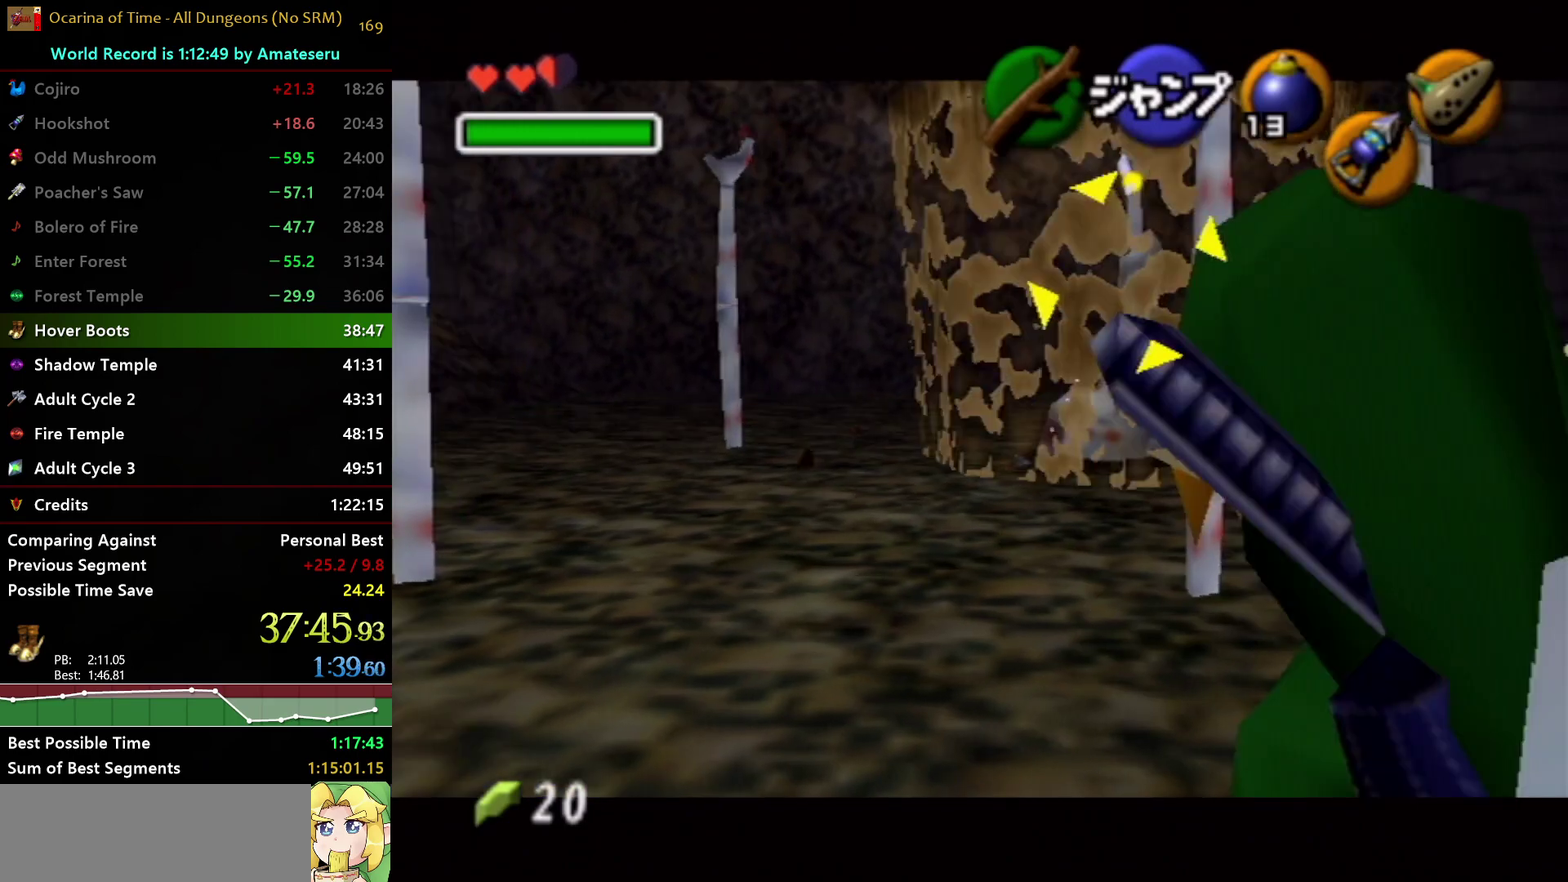
{"buttons": [], "left_stick": "up-right", "right_stick": "center", "events": [[17, "A", "up"], [200, "left_stick", "up-right"], [250, "A", "down"], [367, "A", "up"]]}
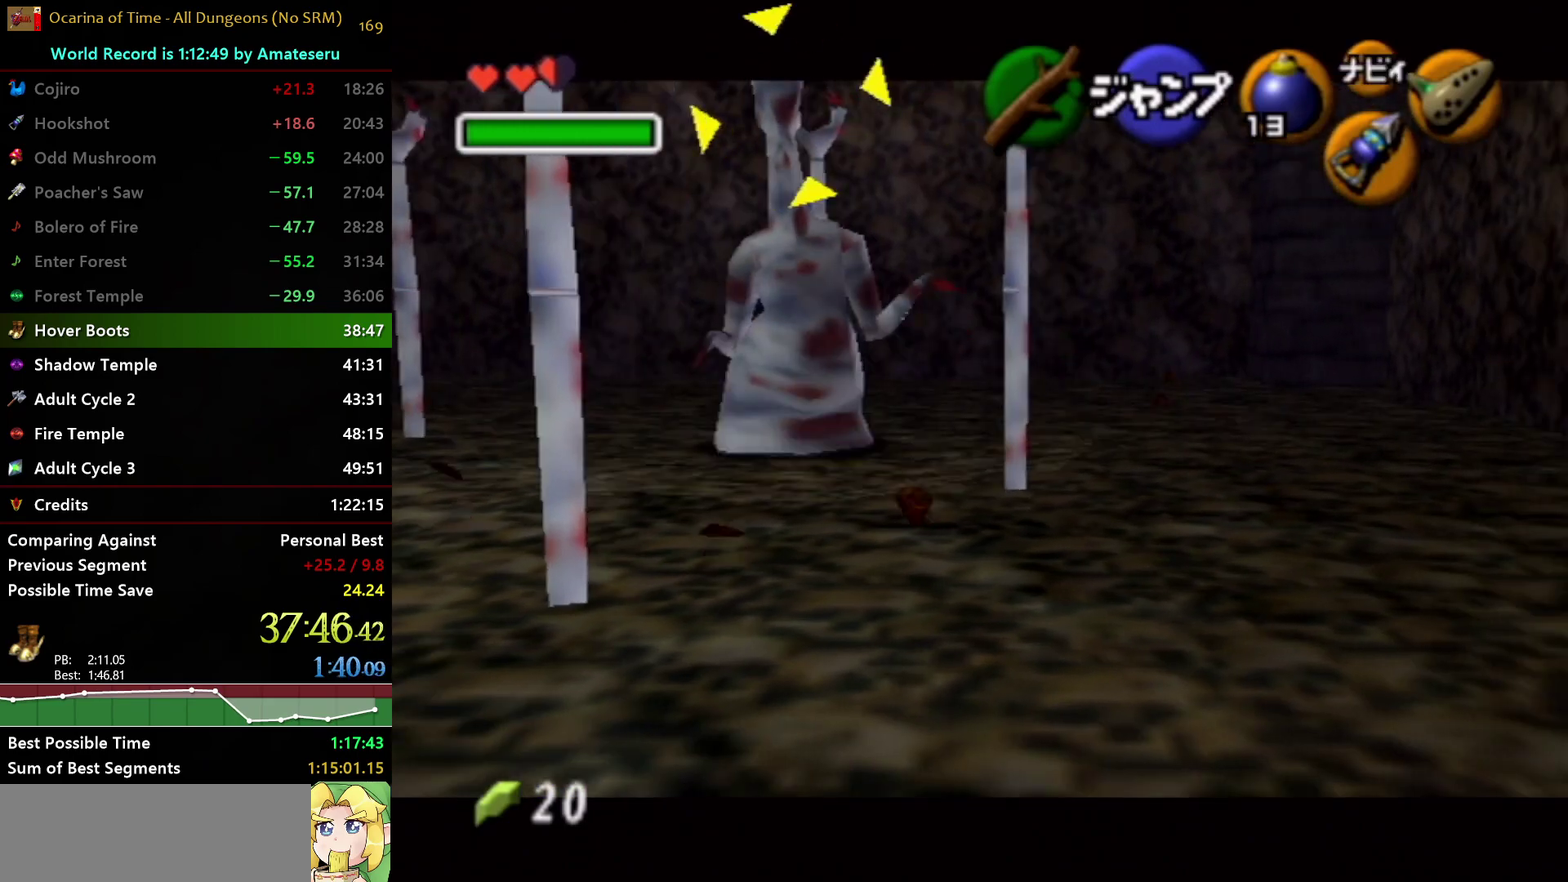
{"buttons": ["A"], "left_stick": "up", "right_stick": "center", "events": [[317, "left_stick", "up"], [383, "A", "down"]]}
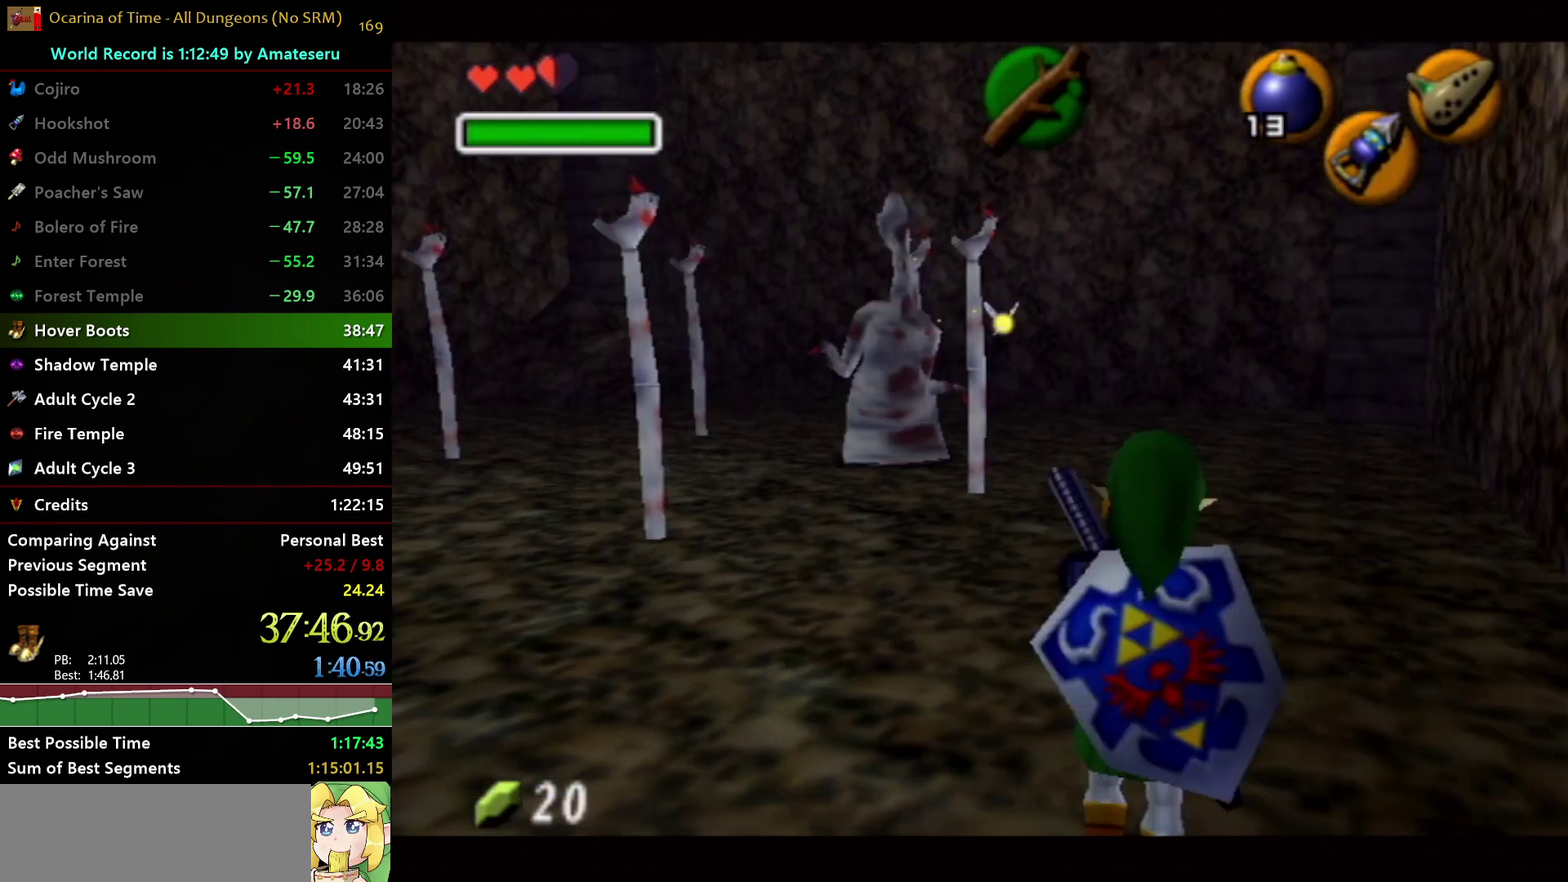
{"buttons": [], "left_stick": "up", "right_stick": "center", "events": [[300, "A", "up"]]}
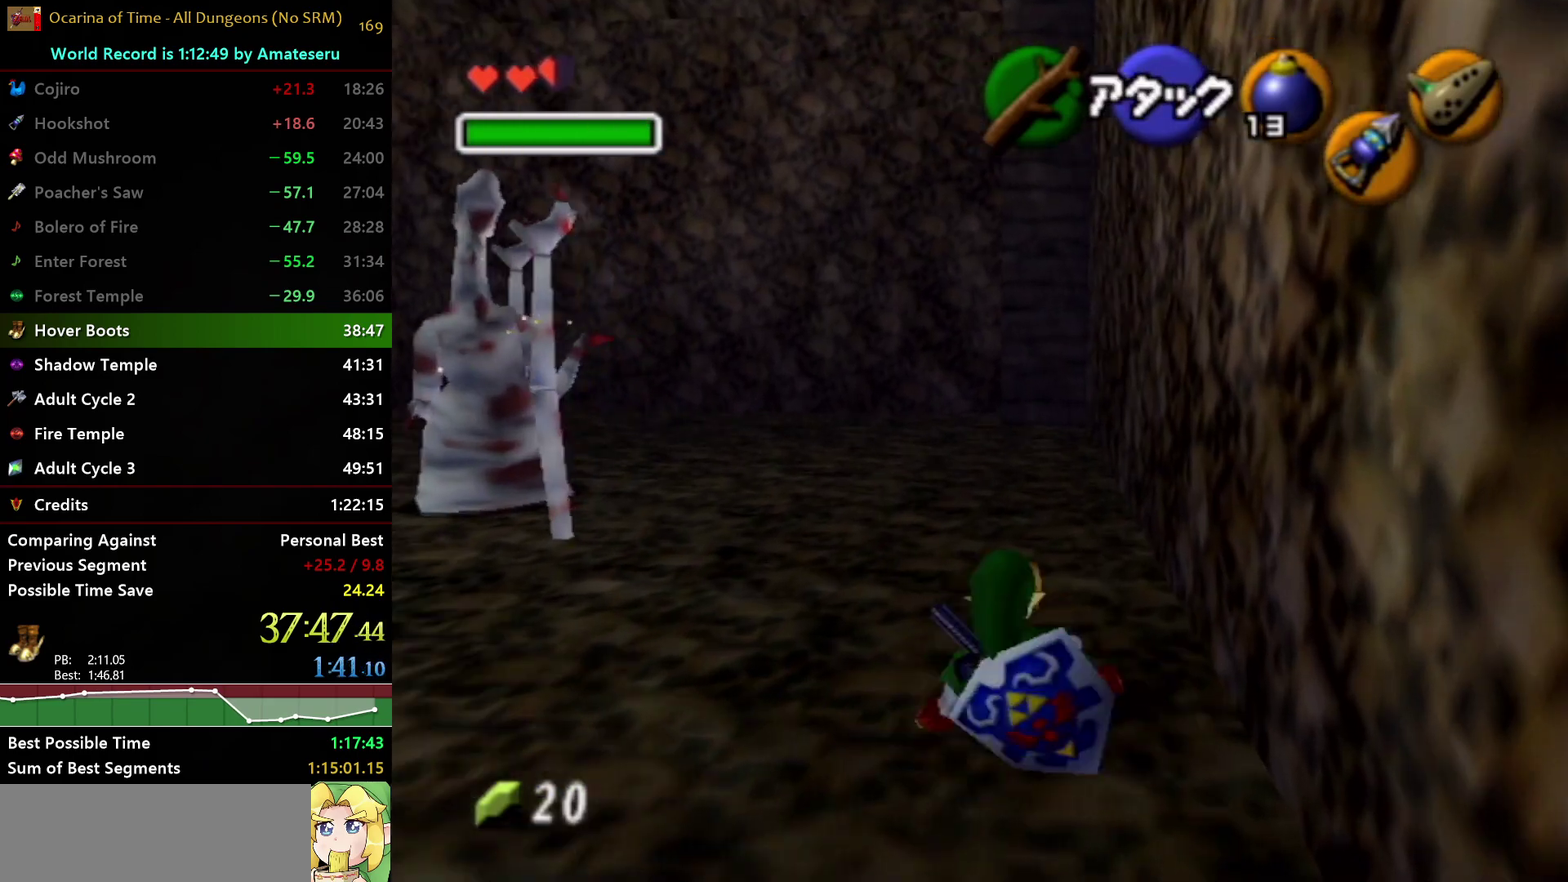
{"buttons": ["A"], "left_stick": "up", "right_stick": "center", "events": [[200, "A", "down"]]}